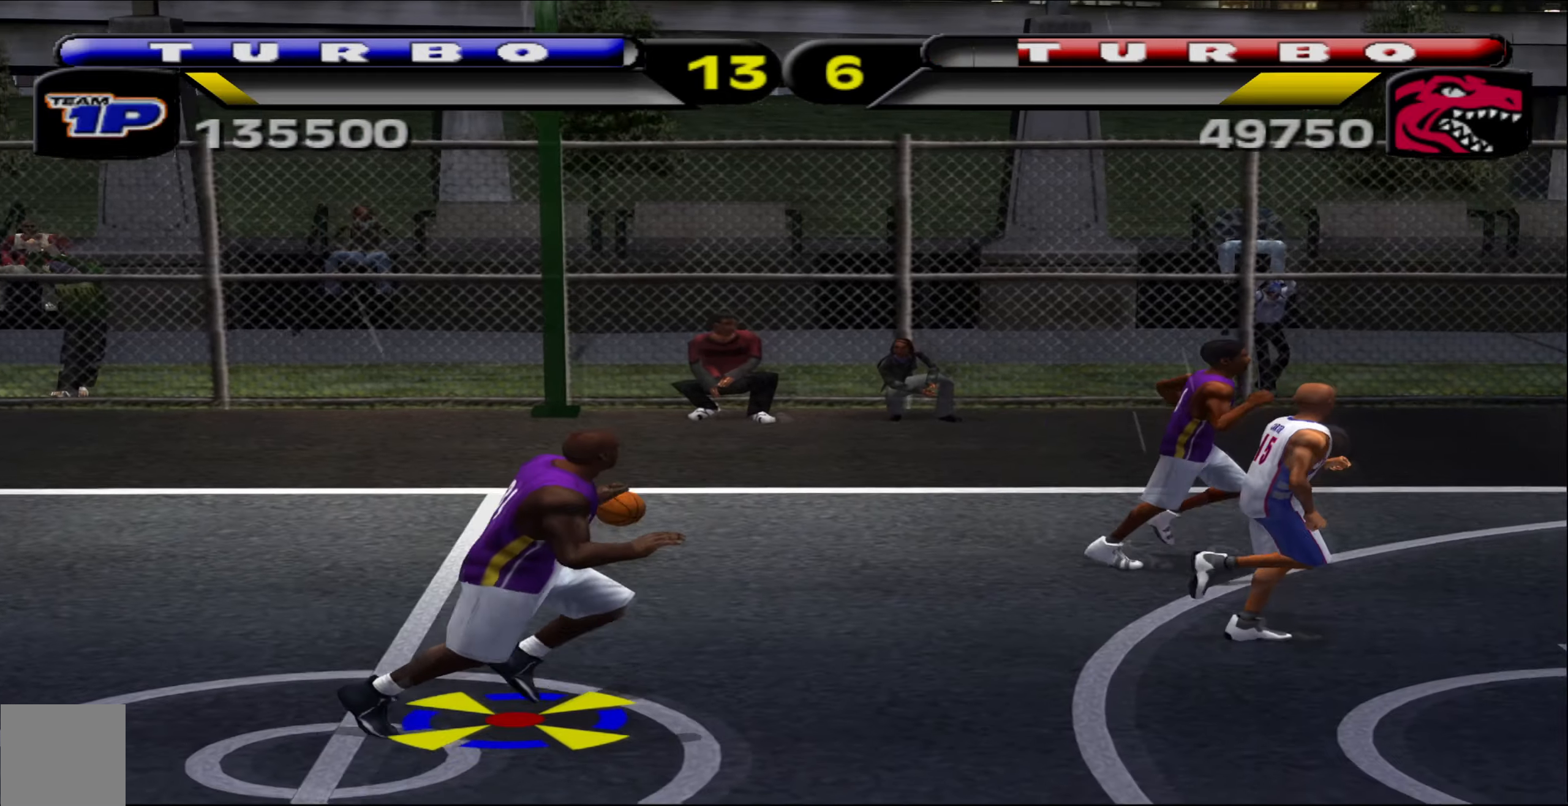
Gameplay with a controller (Xbox layout); each line is a JSON object with the inputs held at the frame after it. "events" lists button and stick changes between this image and that frame as [ms after this image, input, new state], when the widget could be followed in between. Not read: right_stick.
{"buttons": [], "left_stick": "right", "events": [[366, "A", "down"], [466, "A", "up"], [466, "R1", "up"]]}
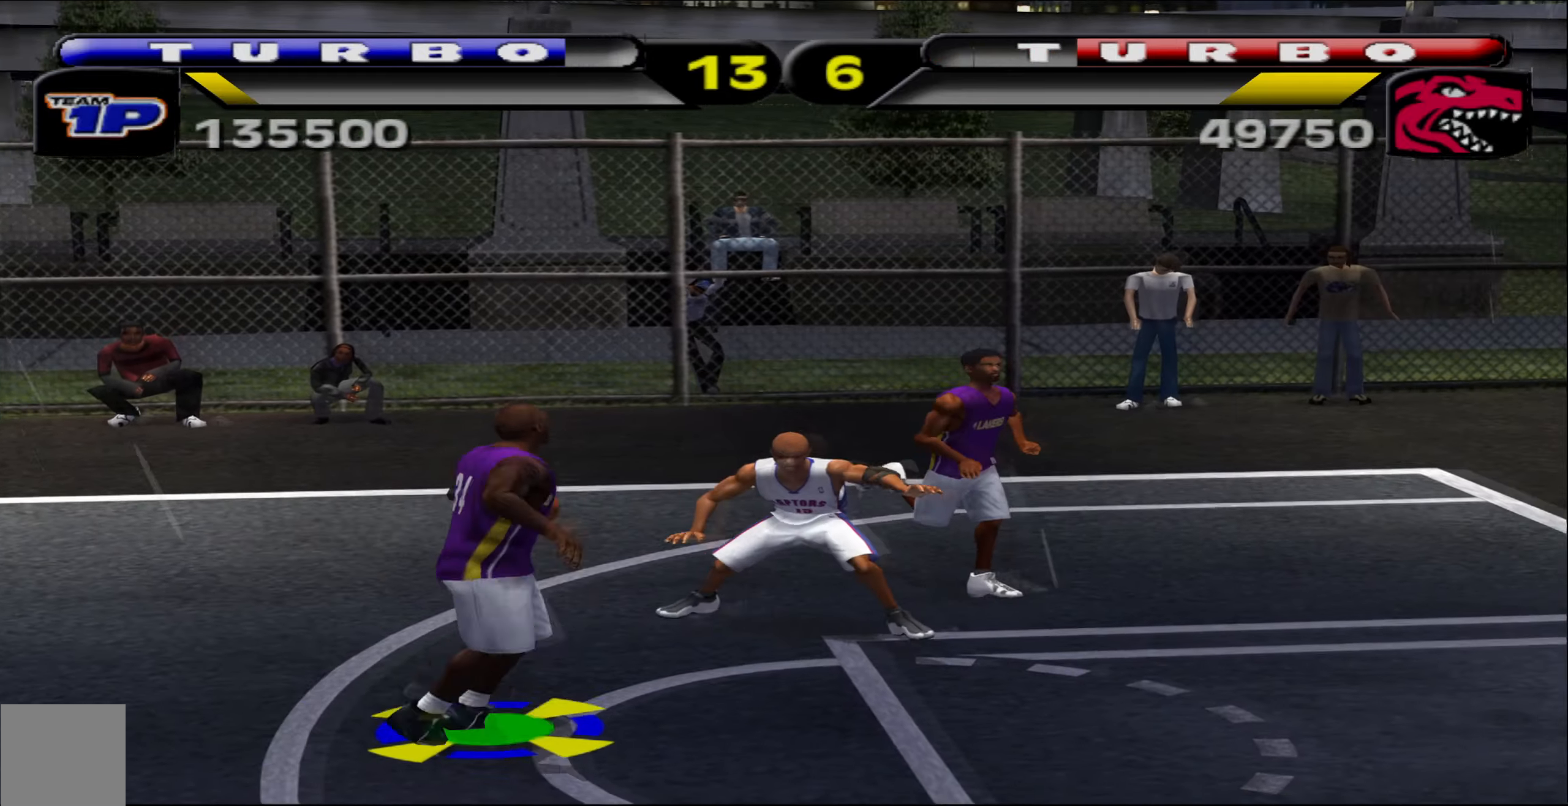
{"buttons": ["R1"], "left_stick": "down-right", "events": [[466, "R1", "down"], [466, "left_stick", "down-right"]]}
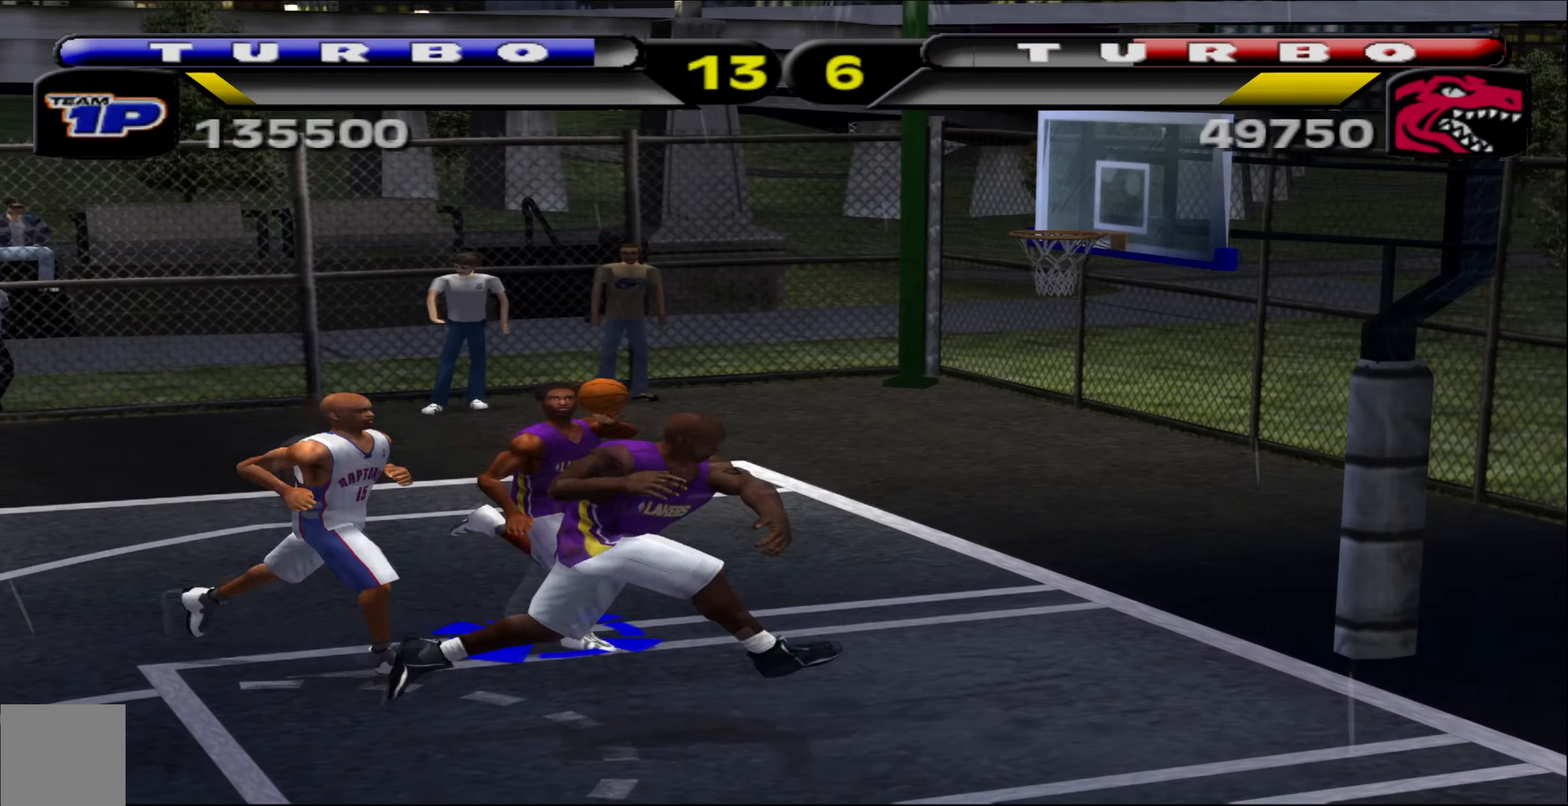
{"buttons": [], "left_stick": "center", "events": [[33, "B", "down"], [166, "L3", "down"], [366, "L3", "up"], [416, "B", "up"], [433, "R1", "up"], [450, "left_stick", "center"]]}
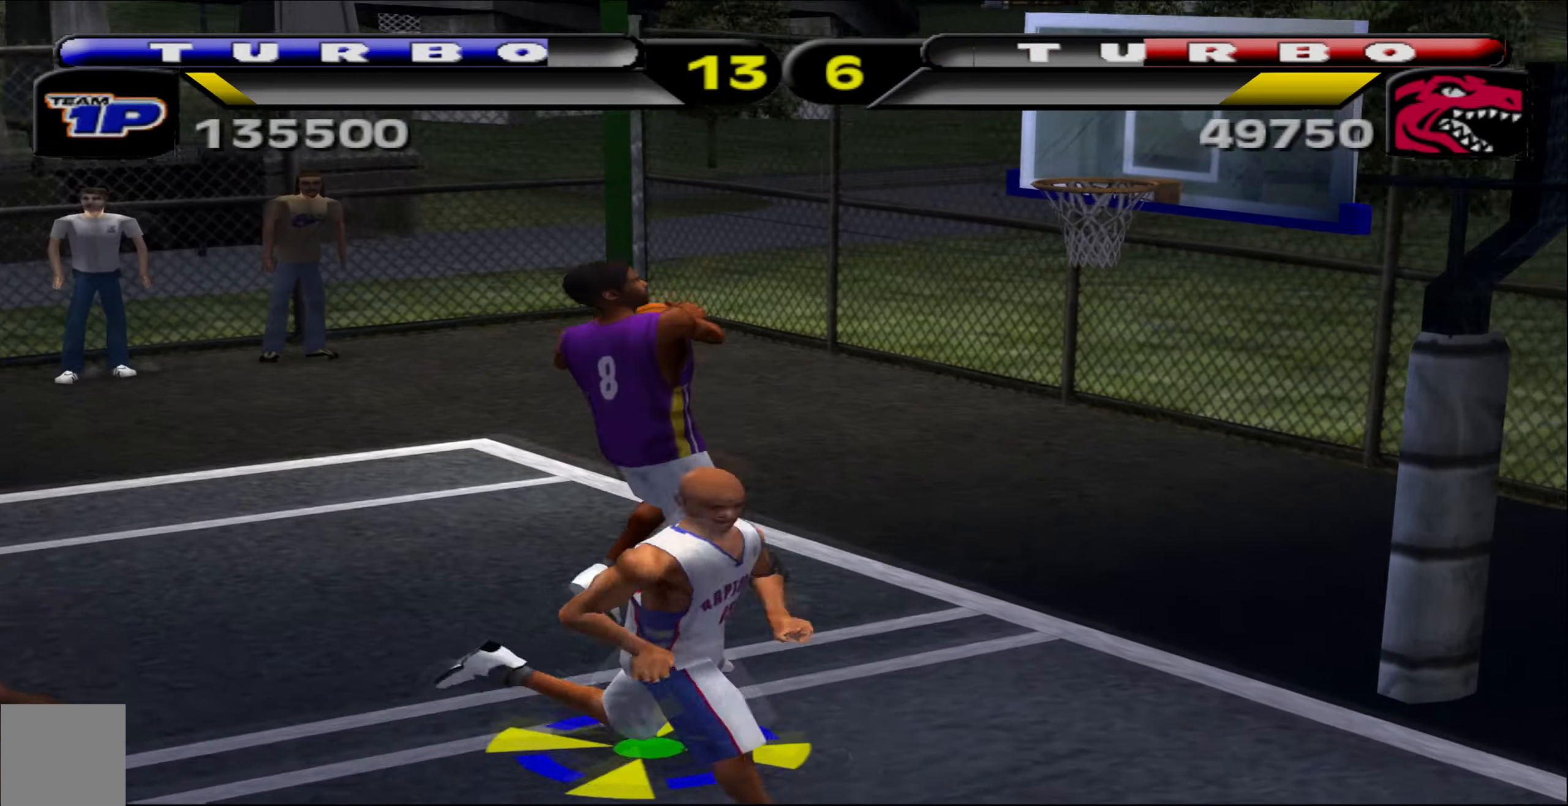
{"buttons": [], "left_stick": "center", "events": []}
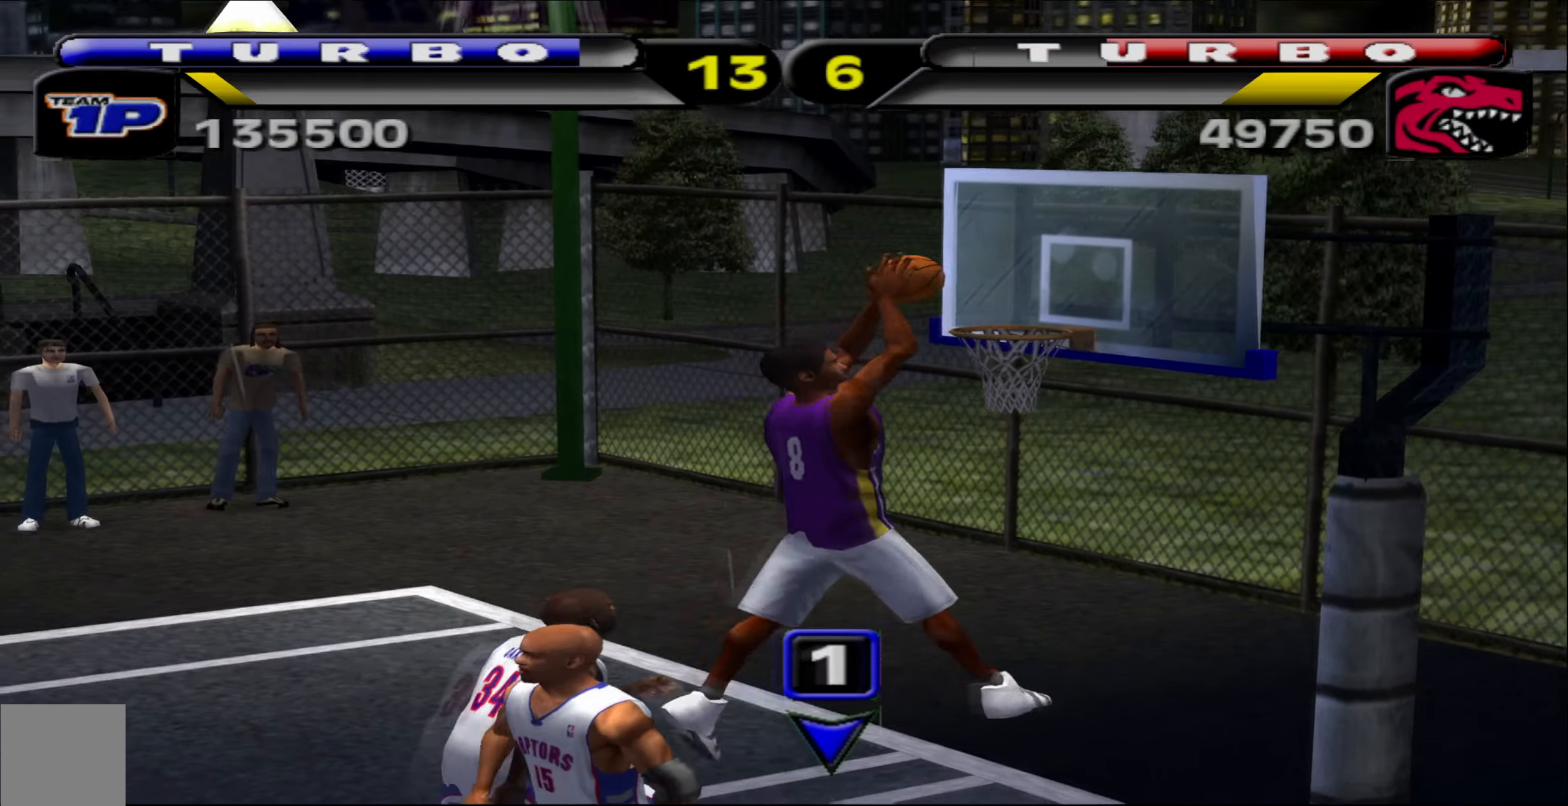
{"buttons": [], "left_stick": "center", "events": []}
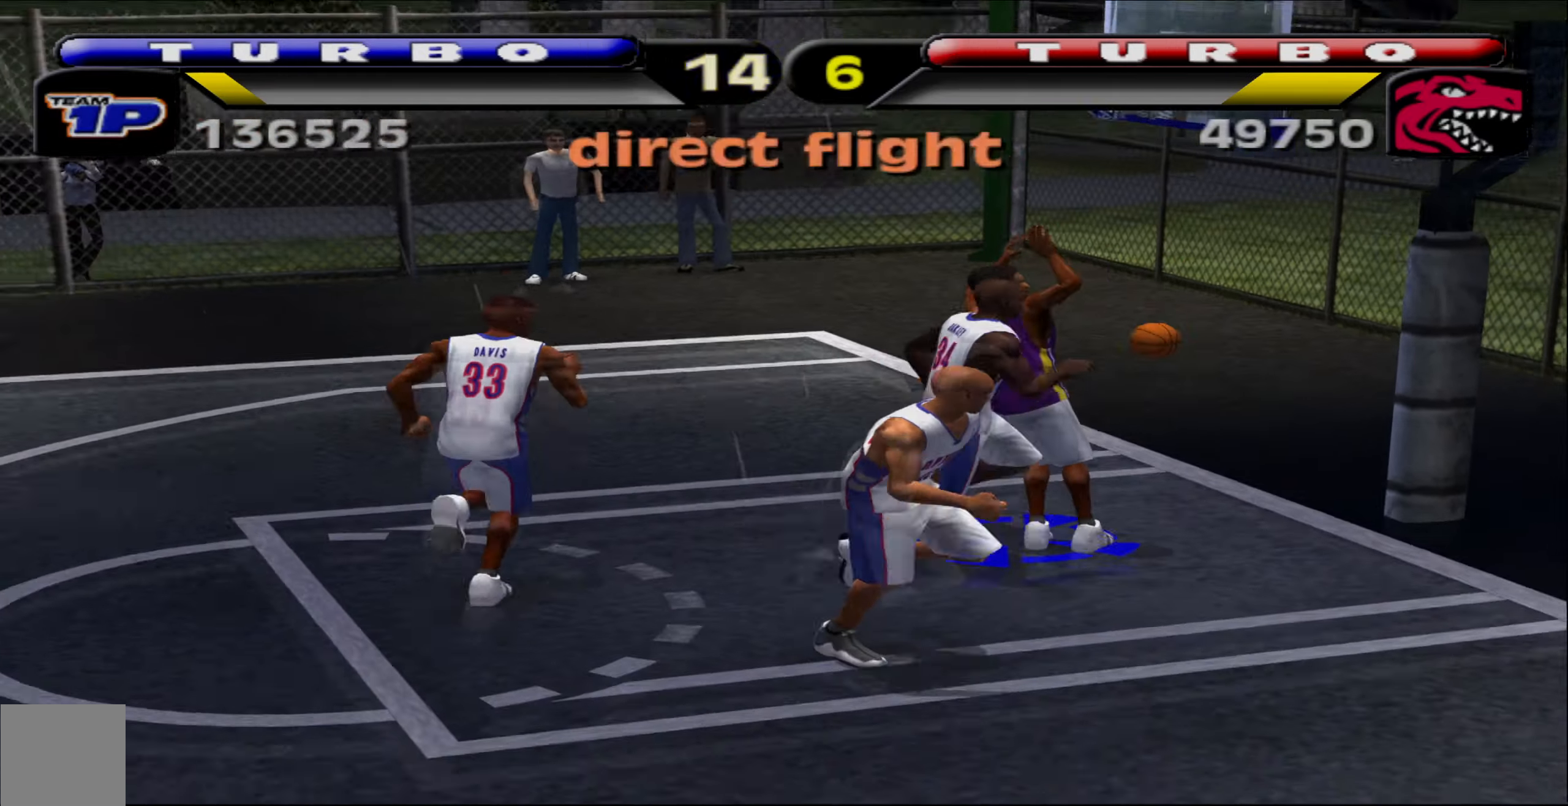
{"buttons": [], "left_stick": "center", "events": []}
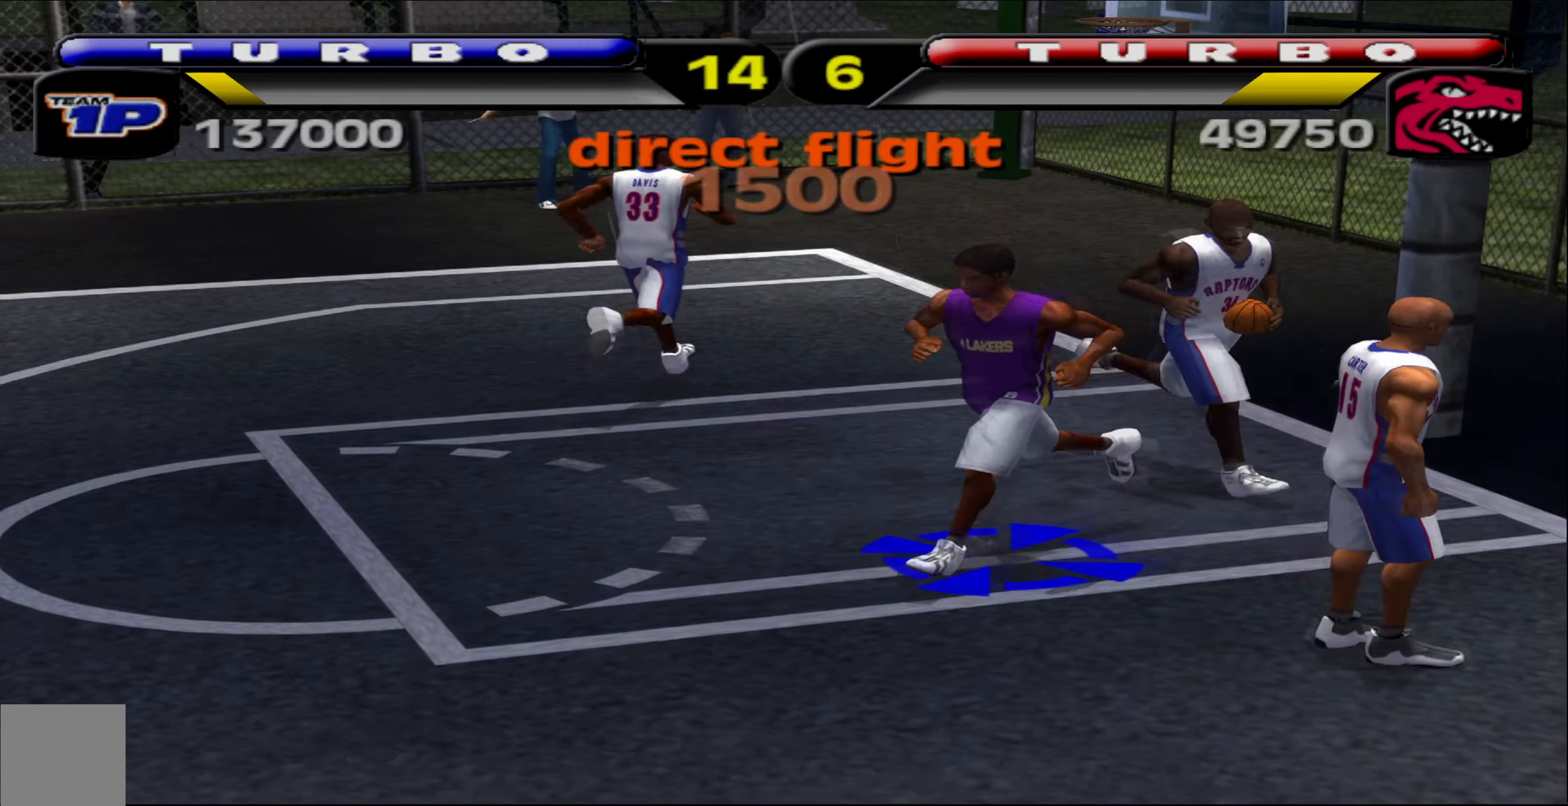
{"buttons": [], "left_stick": "center", "events": []}
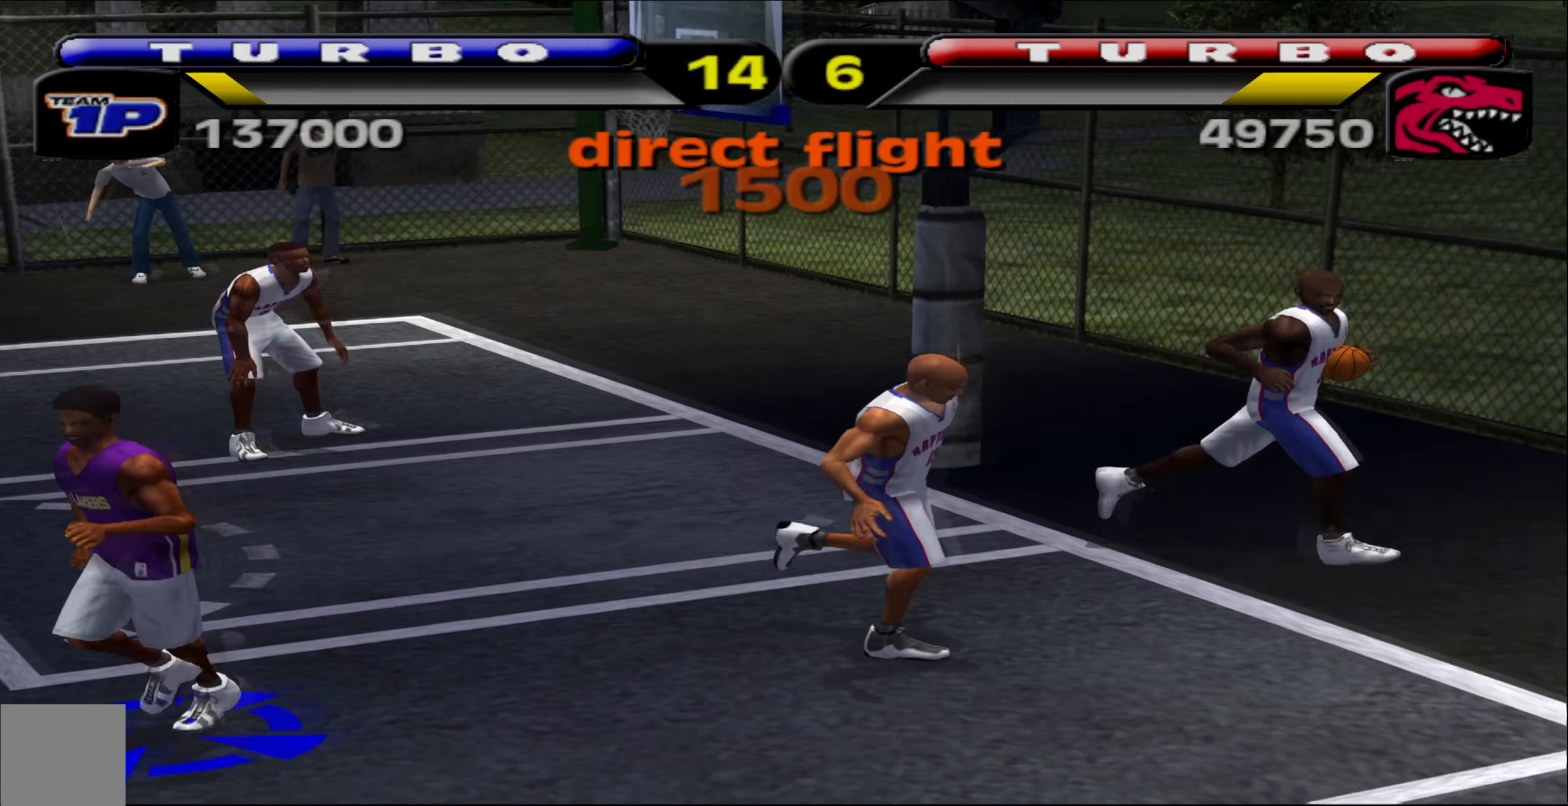
{"buttons": [], "left_stick": "center", "events": []}
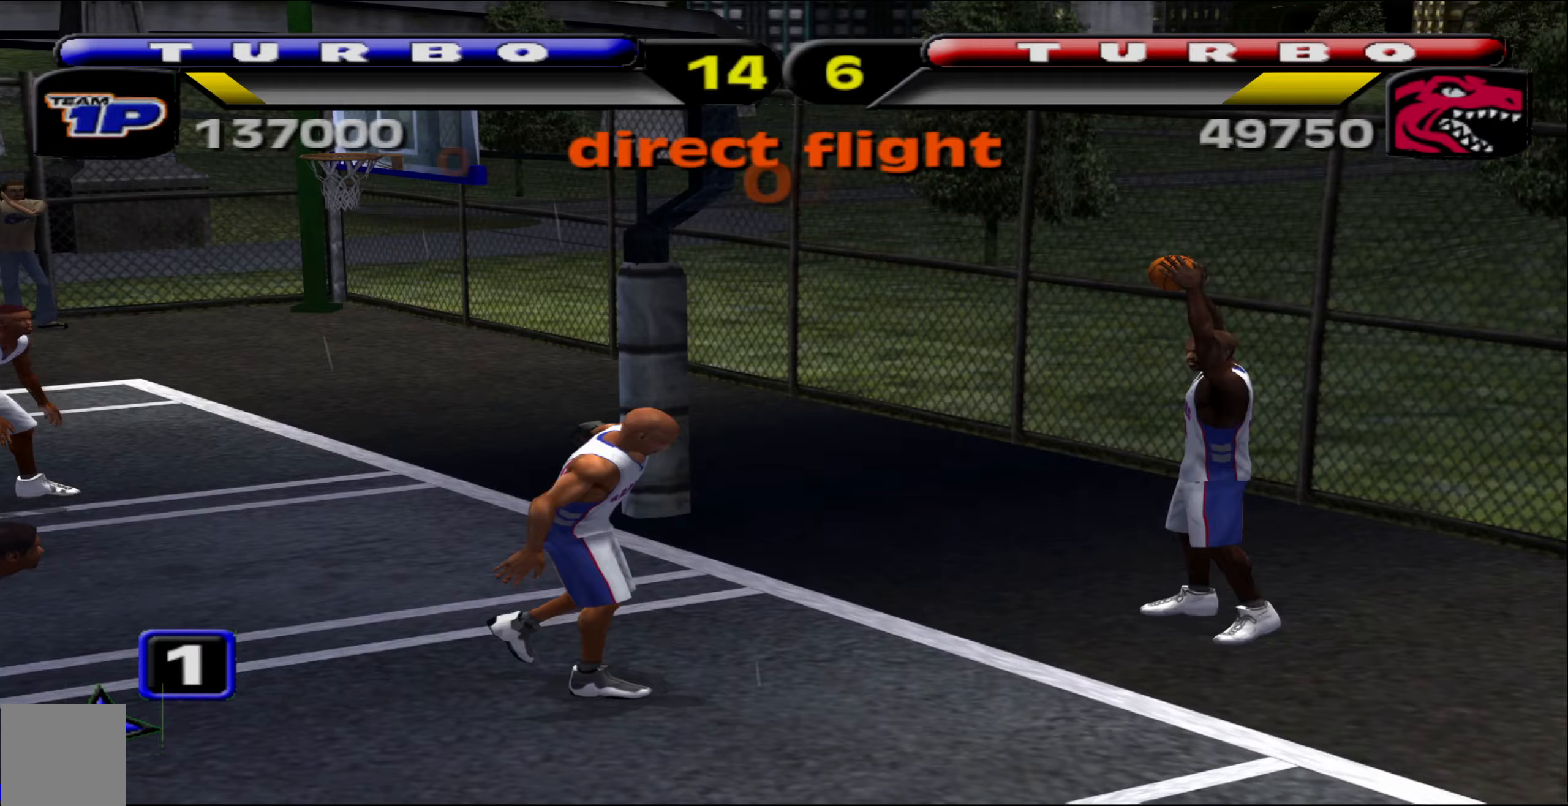
{"buttons": [], "left_stick": "center", "events": []}
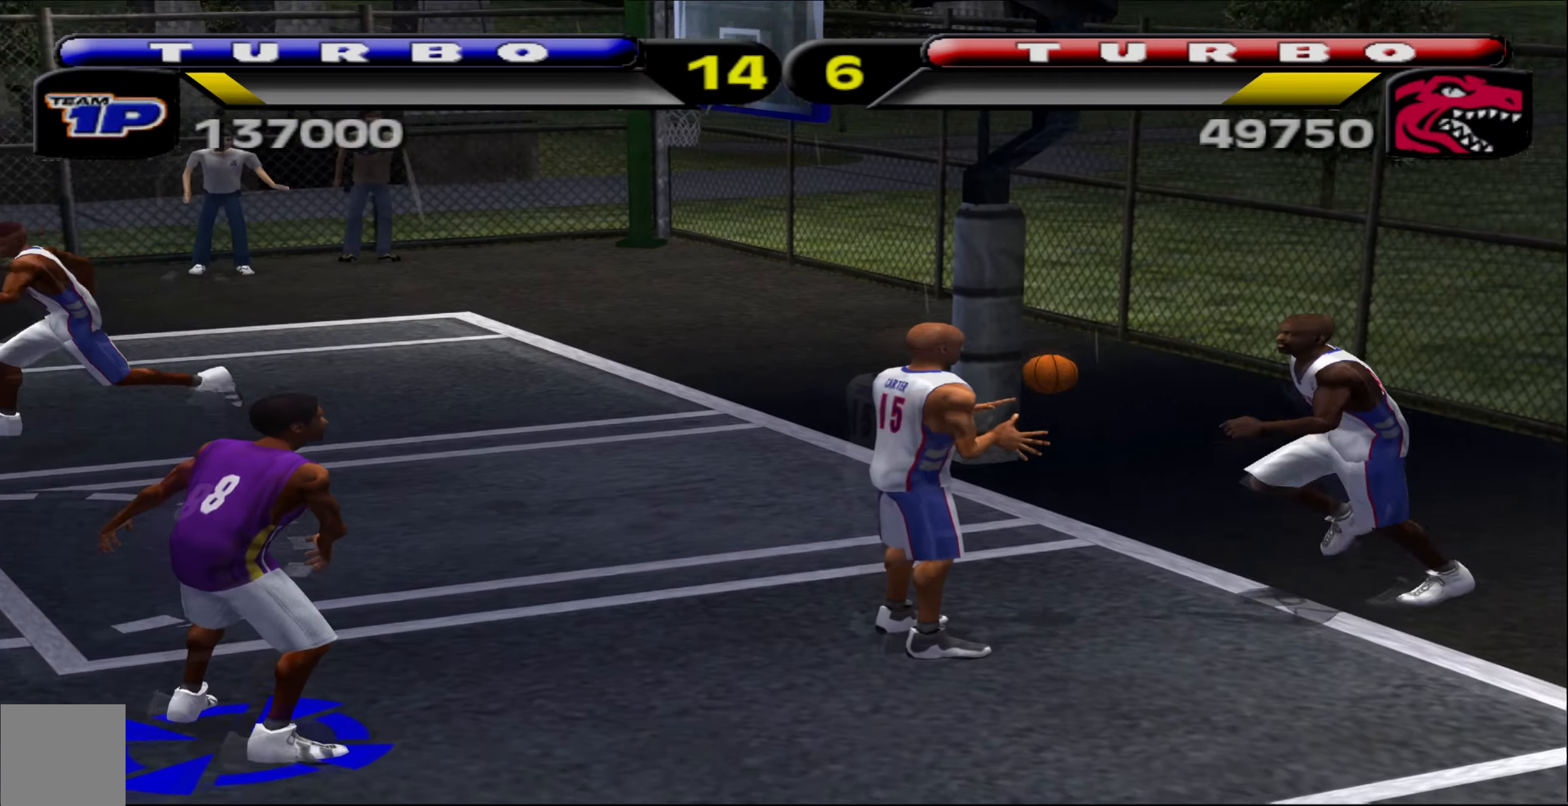
{"buttons": [], "left_stick": "left", "events": [[67, "left_stick", "left"], [133, "A", "down"], [217, "A", "up"]]}
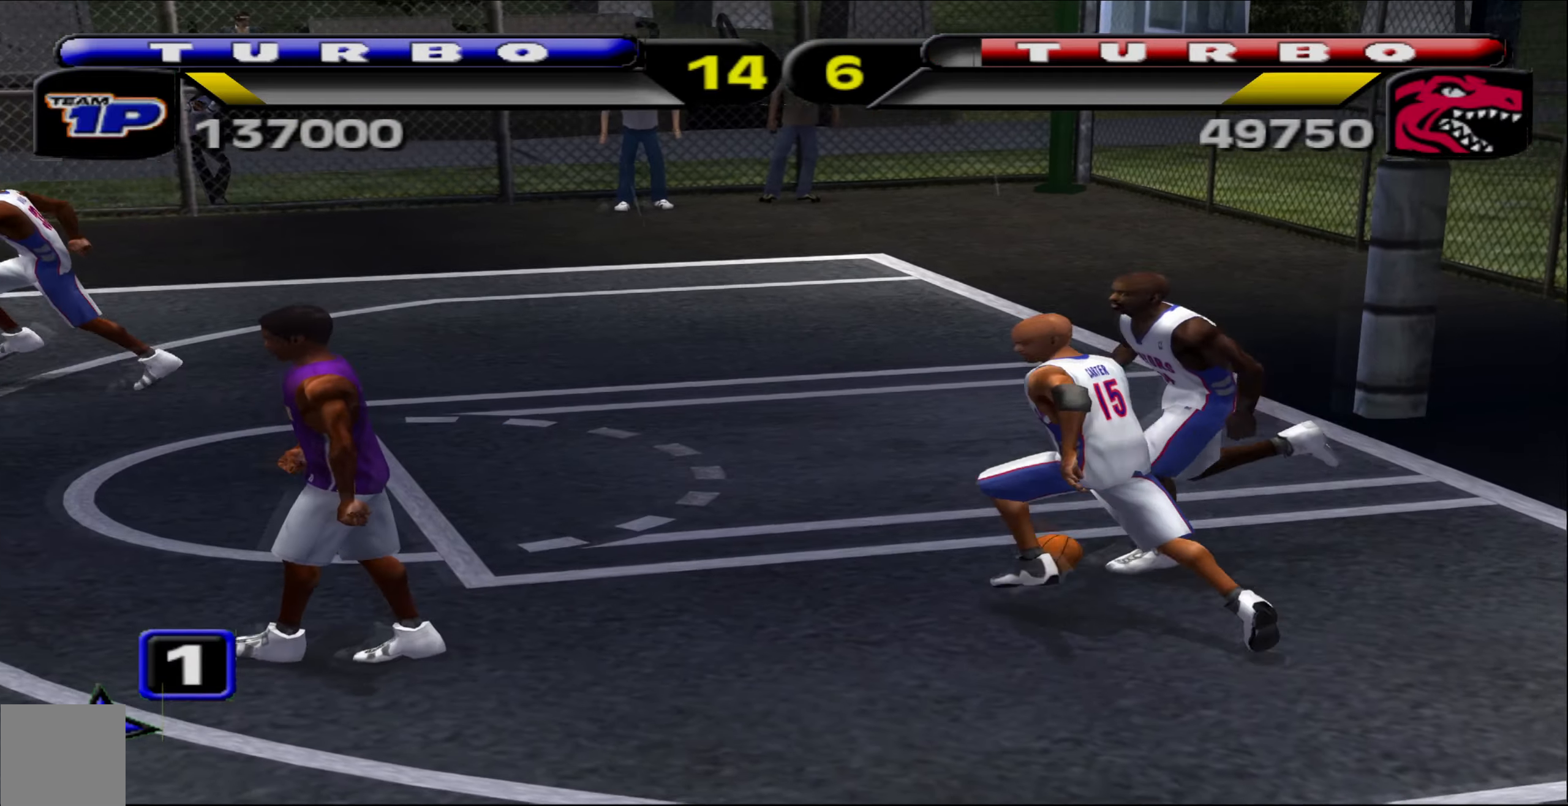
{"buttons": [], "left_stick": "up-left", "events": [[350, "left_stick", "up-left"], [383, "A", "down"], [450, "A", "up"]]}
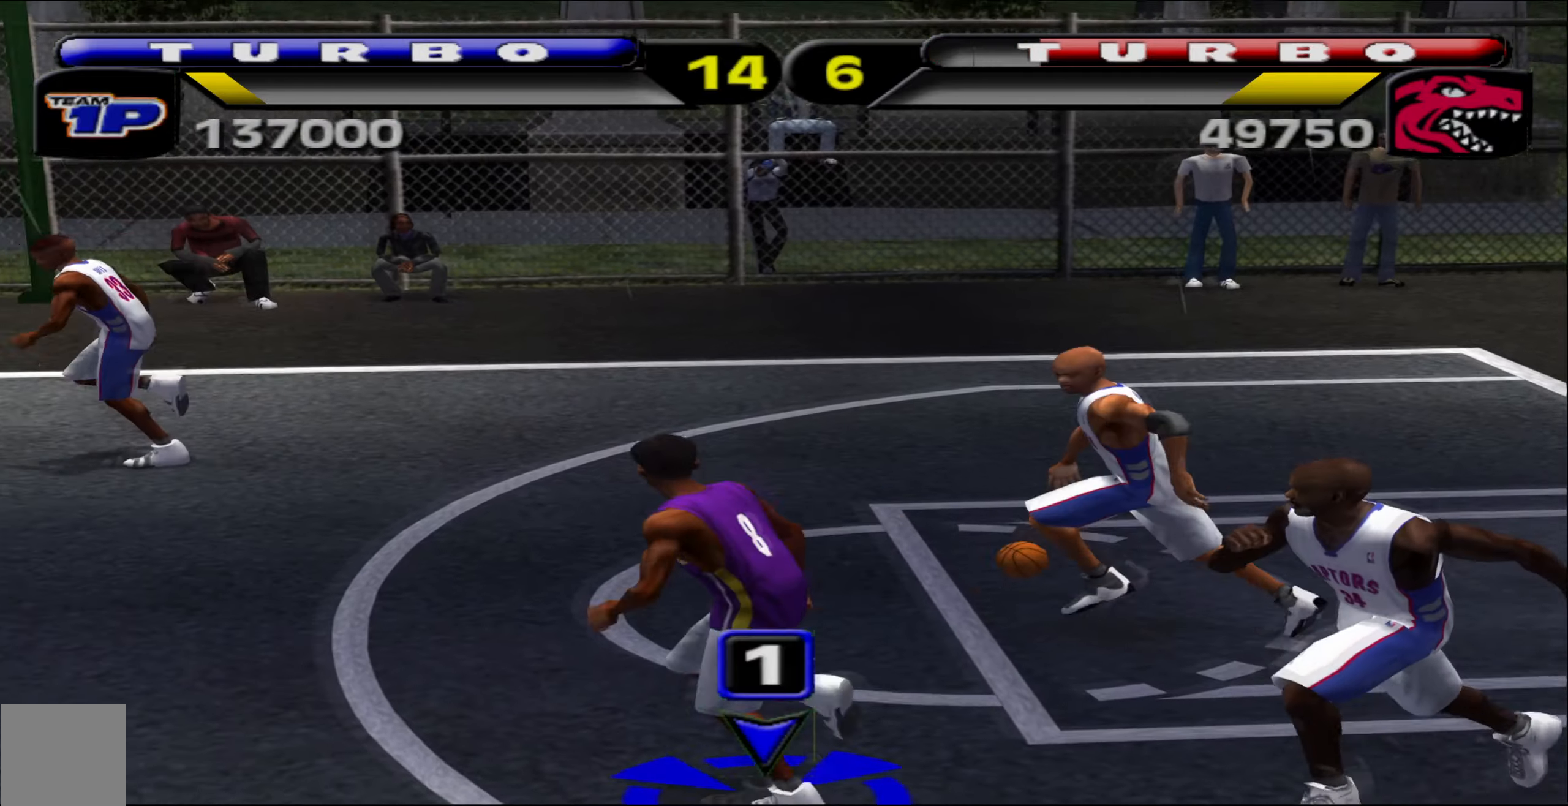
{"buttons": [], "left_stick": "up-left", "events": []}
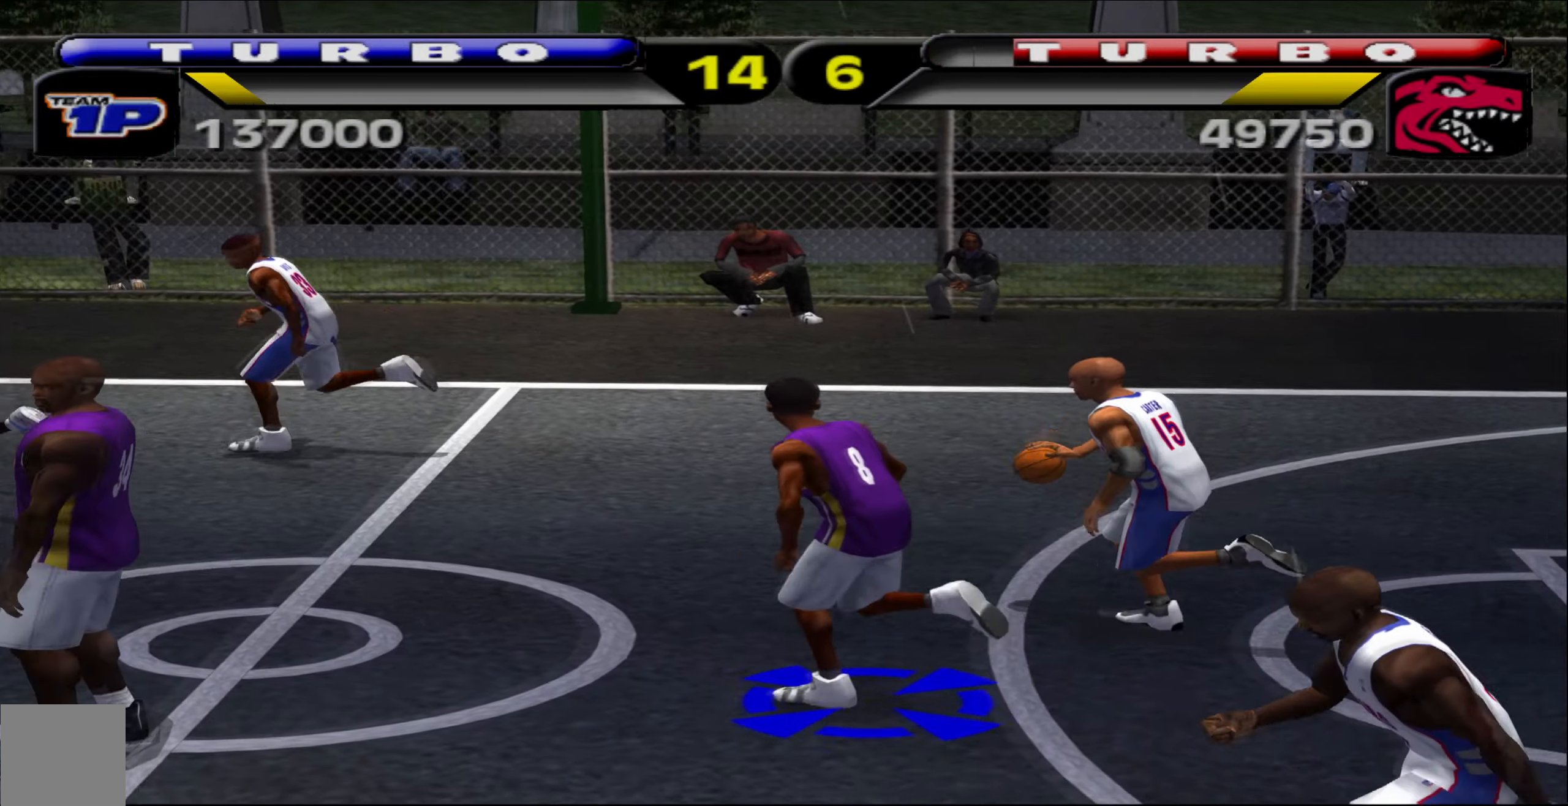
{"buttons": [], "left_stick": "up", "events": [[333, "left_stick", "up"], [383, "X", "down"], [500, "X", "up"]]}
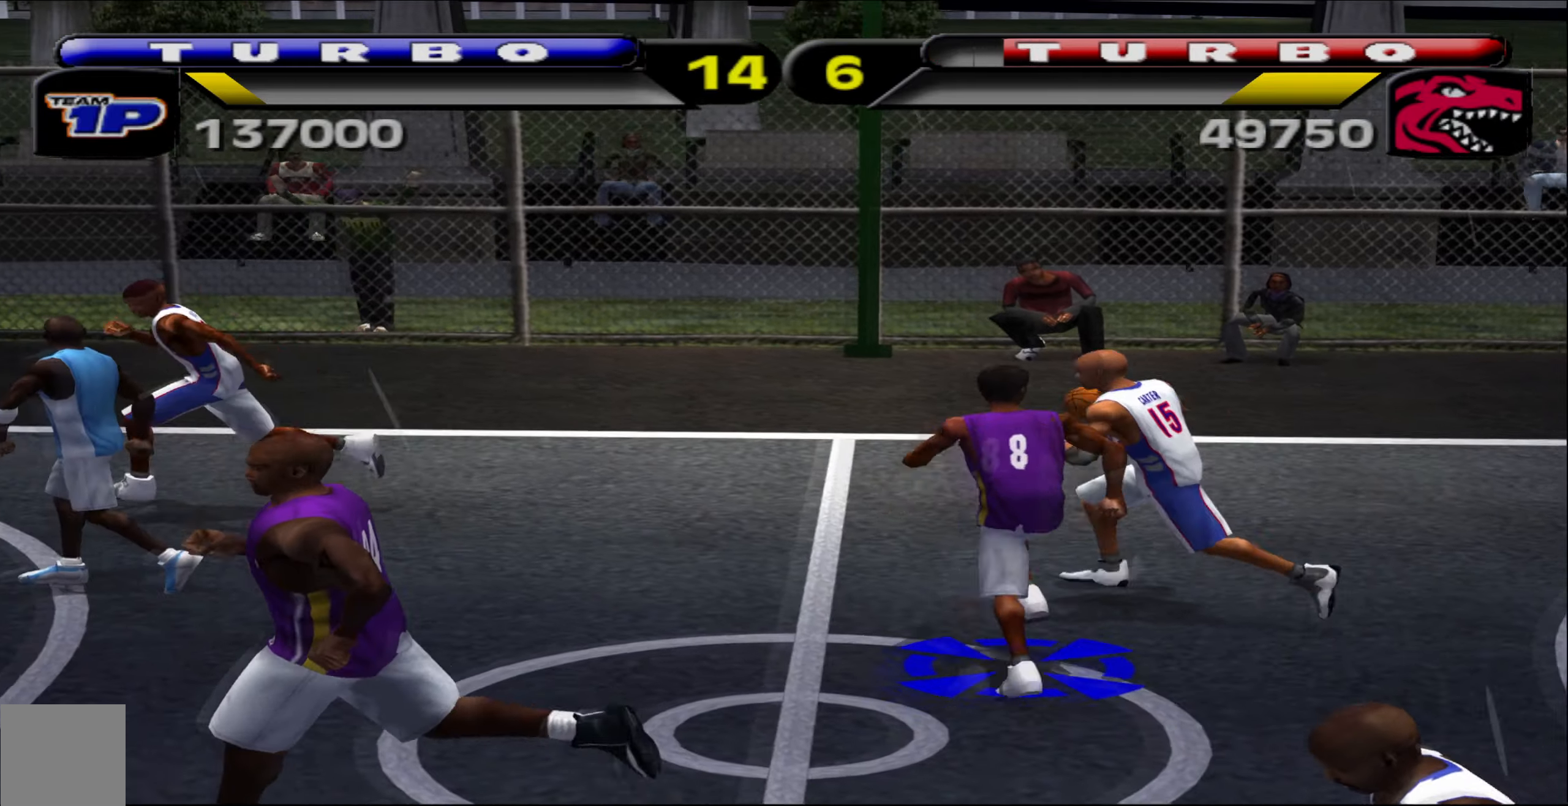
{"buttons": ["R1"], "left_stick": "left", "events": [[17, "left_stick", "up-left"], [433, "left_stick", "left"], [450, "R1", "down"]]}
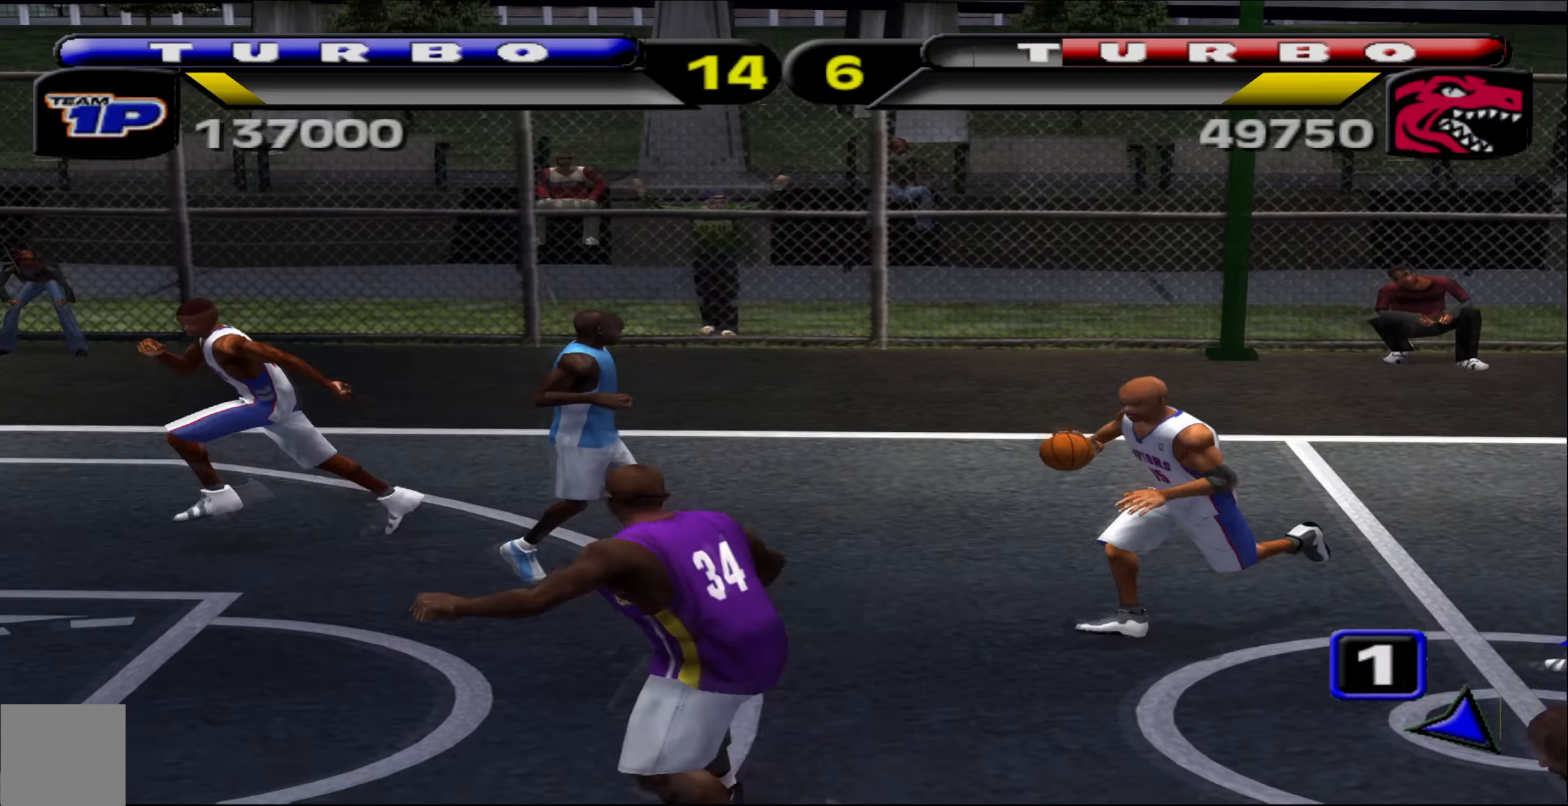
{"buttons": [], "left_stick": "up-left", "events": [[183, "left_stick", "up-left"], [267, "A", "down"], [350, "A", "up"], [467, "R1", "up"]]}
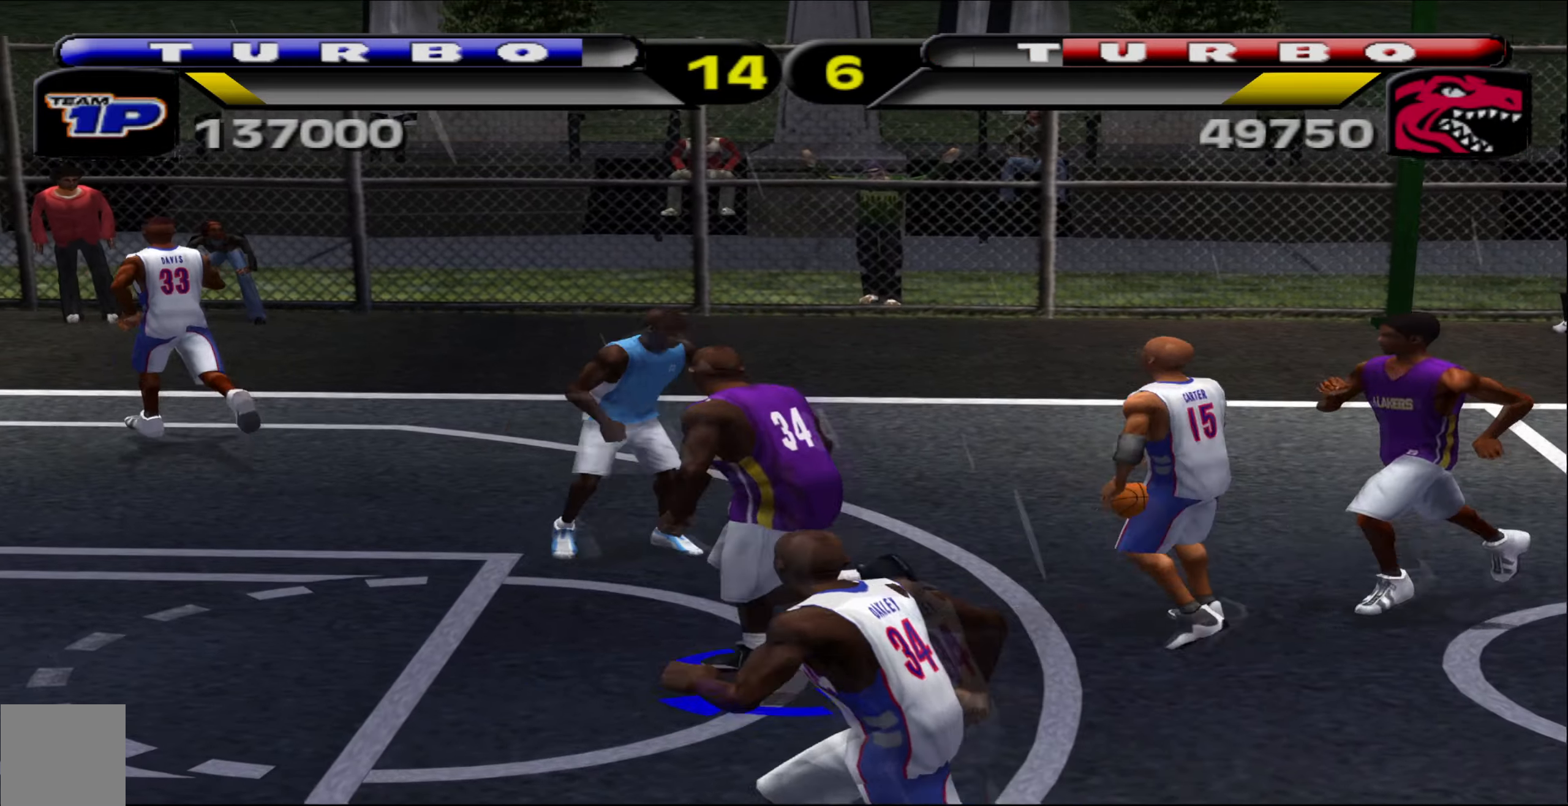
{"buttons": [], "left_stick": "up-left", "events": [[150, "left_stick", "up-right"], [383, "left_stick", "up-left"]]}
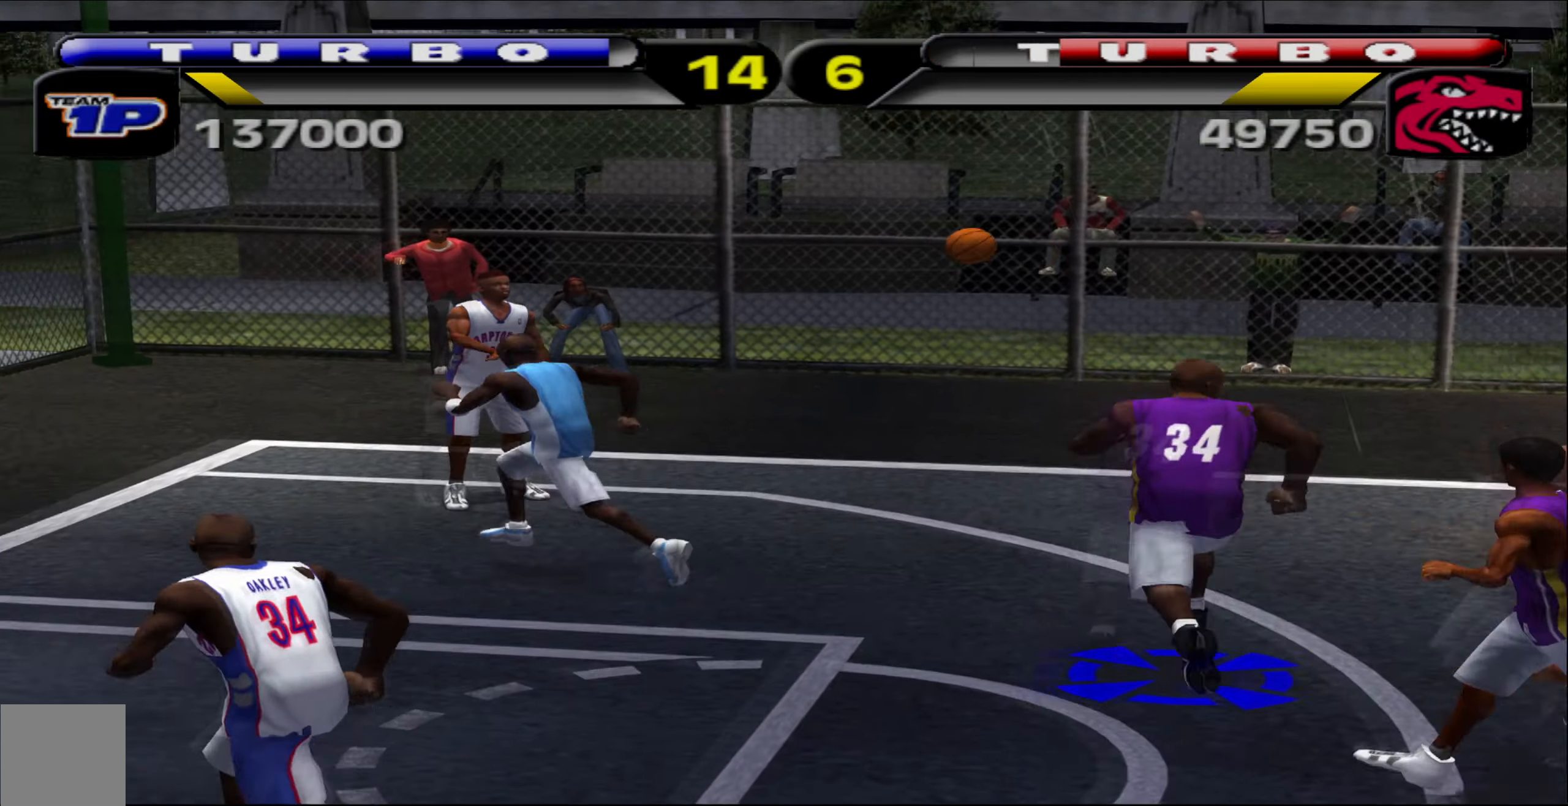
{"buttons": ["R1"], "left_stick": "up-left", "events": [[17, "left_stick", "left"], [50, "R1", "down"], [217, "left_stick", "up-left"]]}
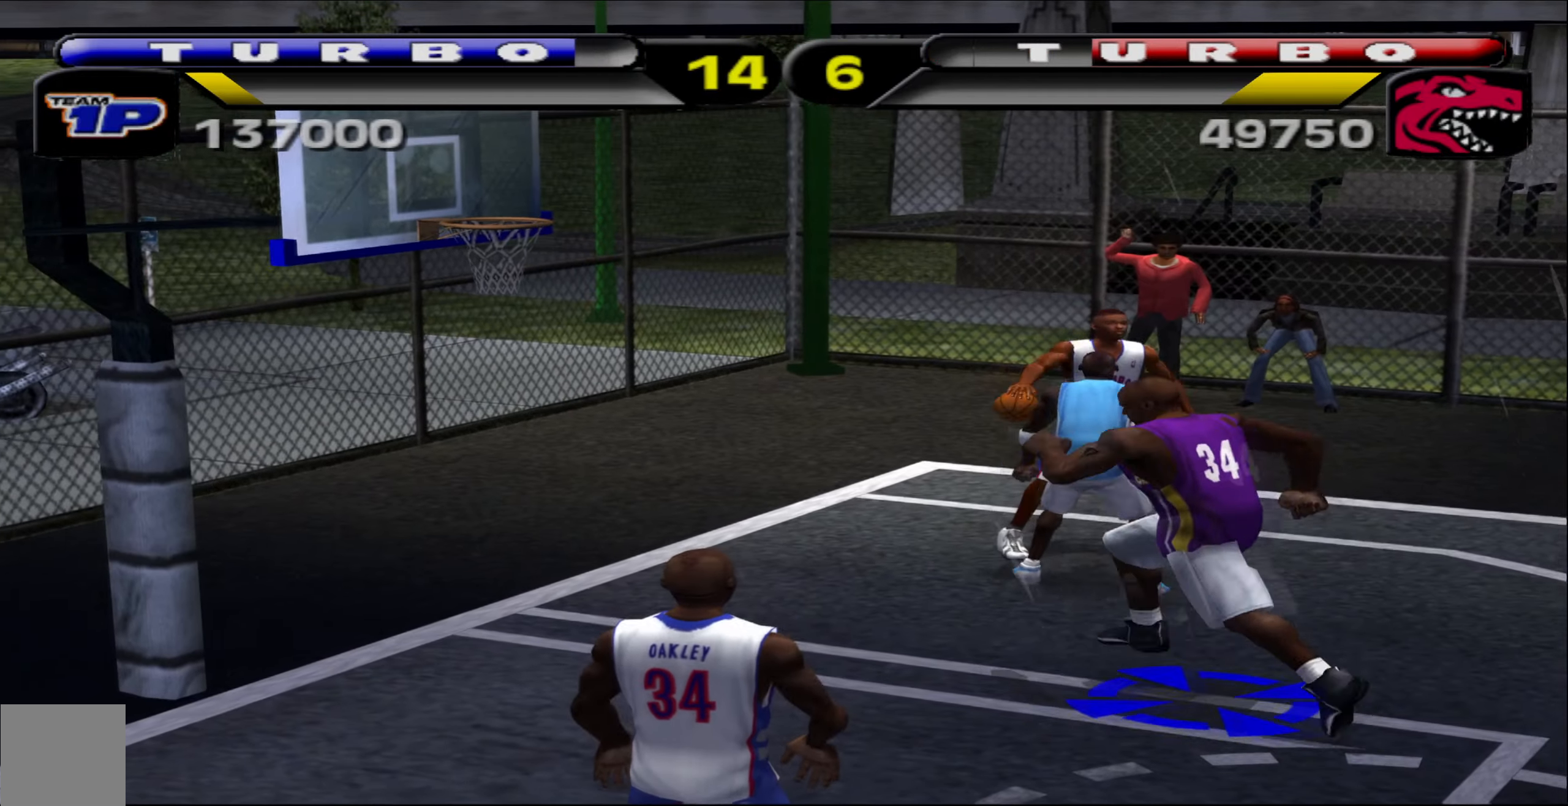
{"buttons": [], "left_stick": "up", "events": [[17, "B", "down"], [50, "left_stick", "up"], [217, "B", "up"], [267, "R1", "up"]]}
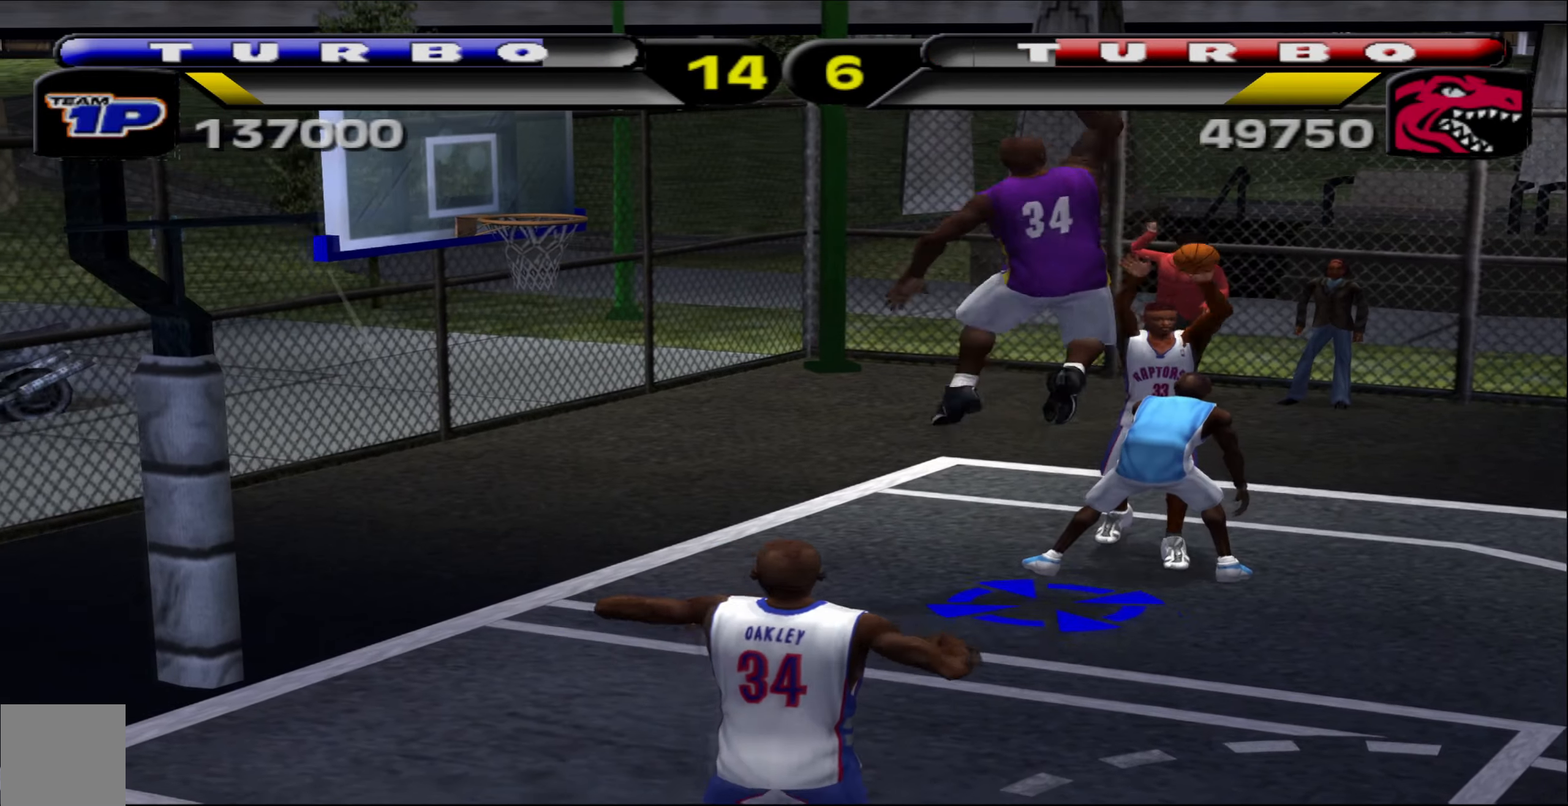
{"buttons": [], "left_stick": "down", "events": [[84, "left_stick", "up-right"], [250, "left_stick", "center"], [467, "left_stick", "down"]]}
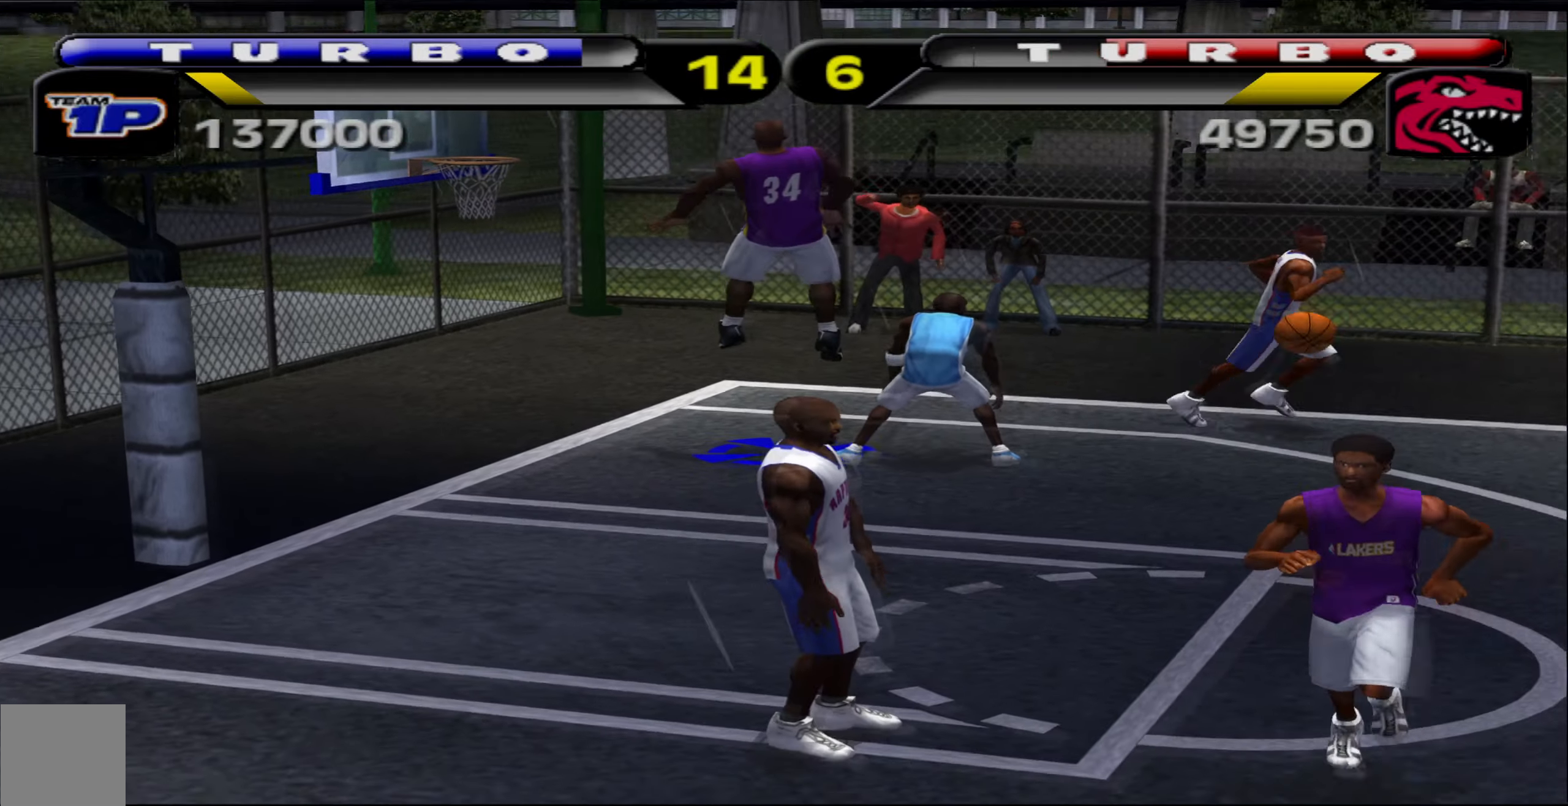
{"buttons": ["R1"], "left_stick": "right", "events": [[134, "A", "down"], [200, "left_stick", "up"], [217, "A", "up"], [317, "left_stick", "down"], [384, "R1", "down"], [450, "left_stick", "center"], [500, "left_stick", "right"]]}
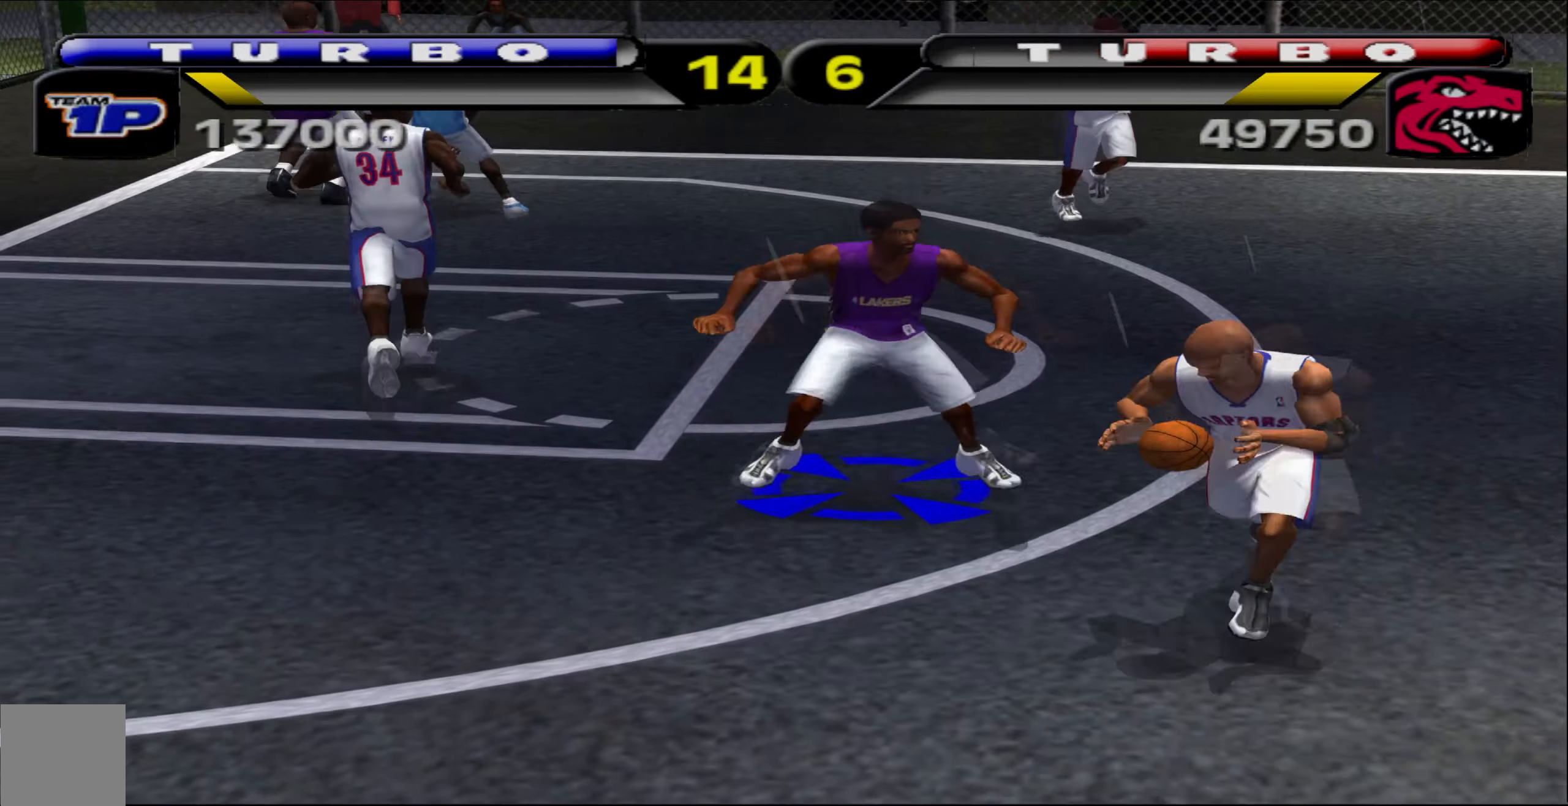
{"buttons": ["L2"], "left_stick": "down-left", "events": [[117, "R1", "up"], [117, "left_stick", "down"], [234, "X", "down"], [317, "X", "up"], [317, "left_stick", "down-left"], [417, "L2", "down"]]}
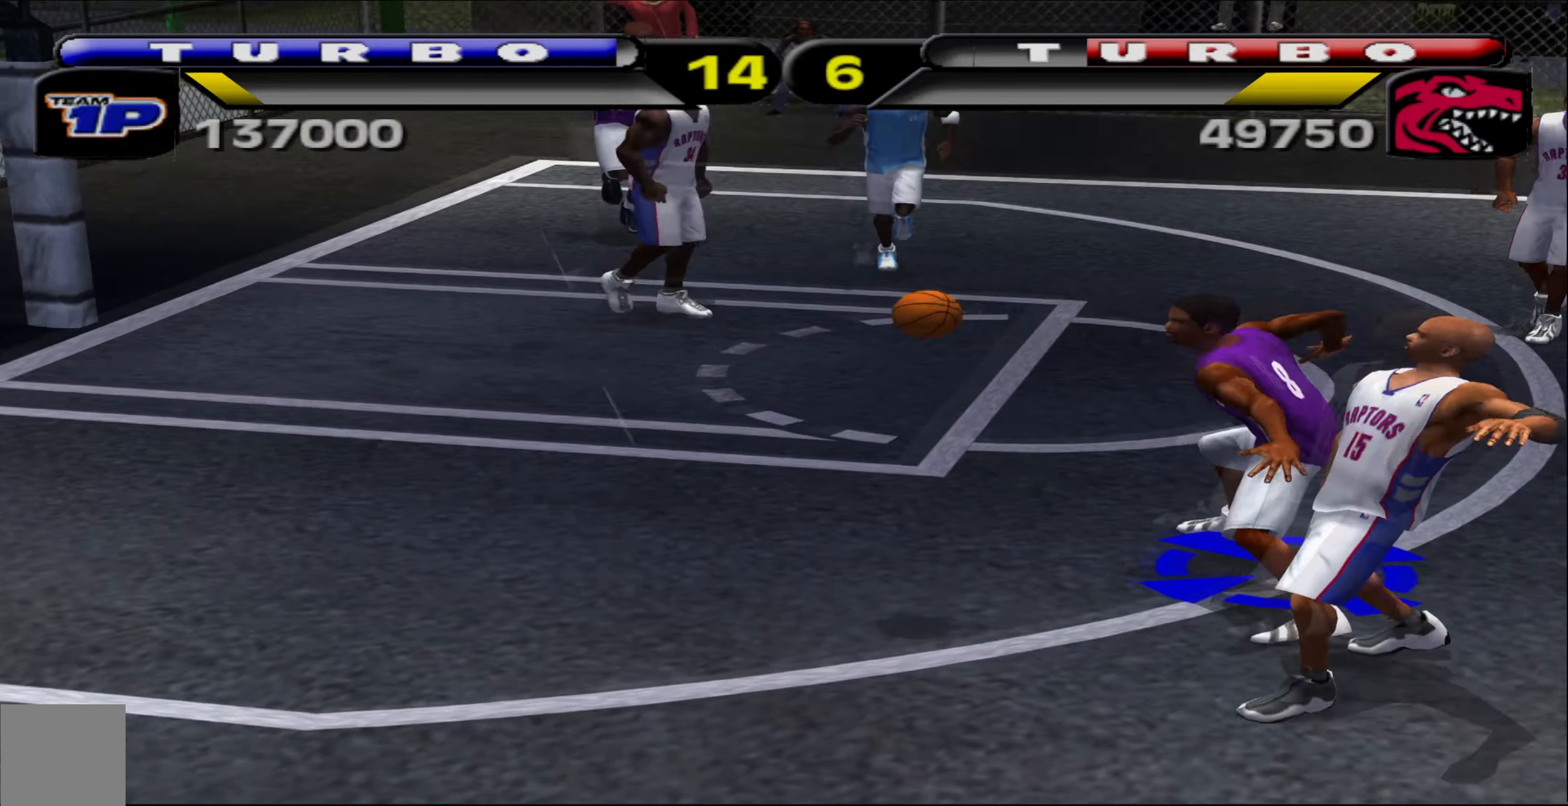
{"buttons": ["R1"], "left_stick": "left", "events": [[17, "left_stick", "left"], [384, "L2", "up"], [384, "R1", "down"]]}
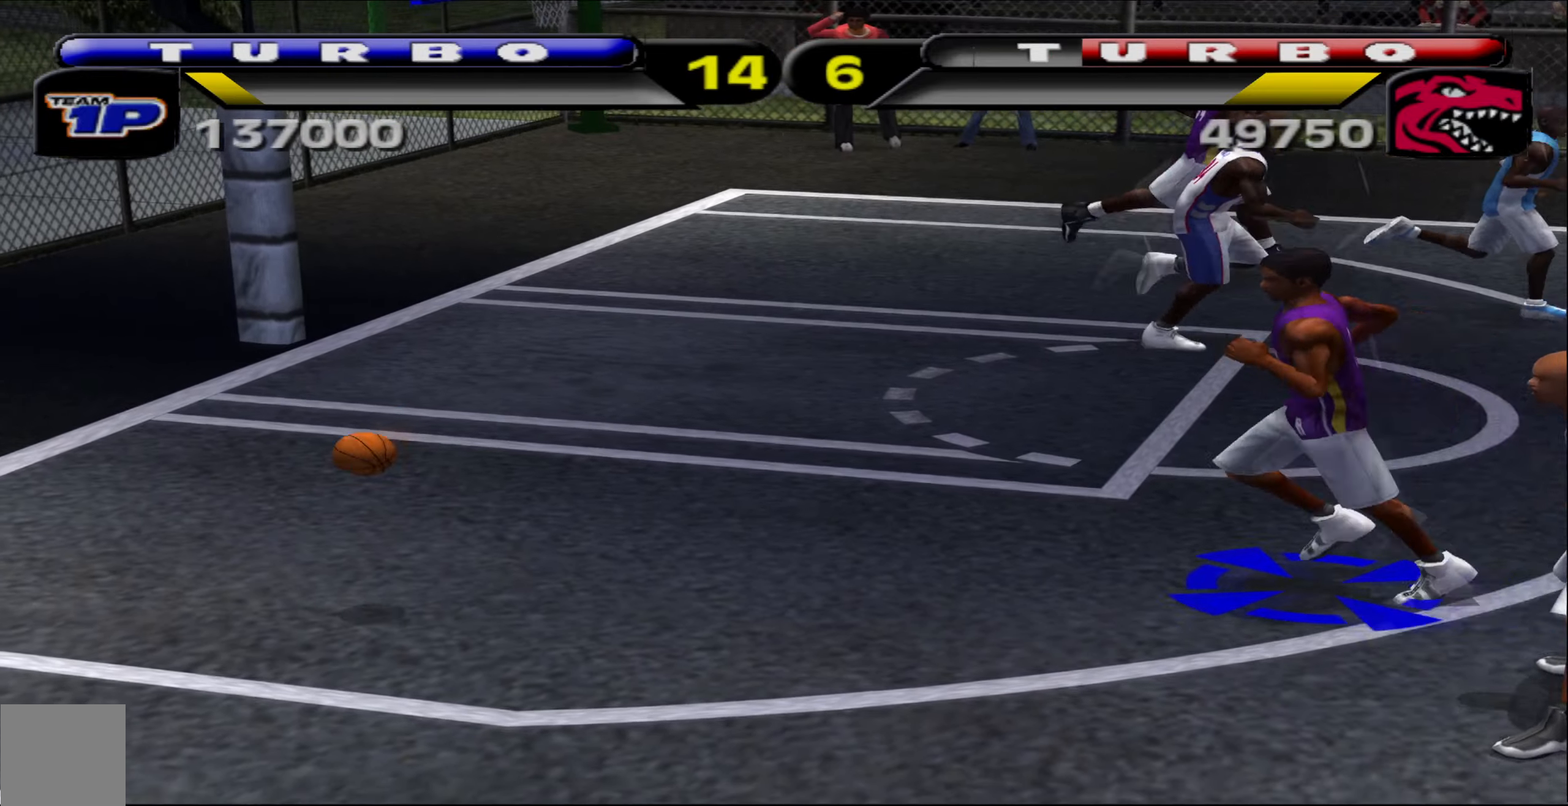
{"buttons": ["R1"], "left_stick": "left", "events": []}
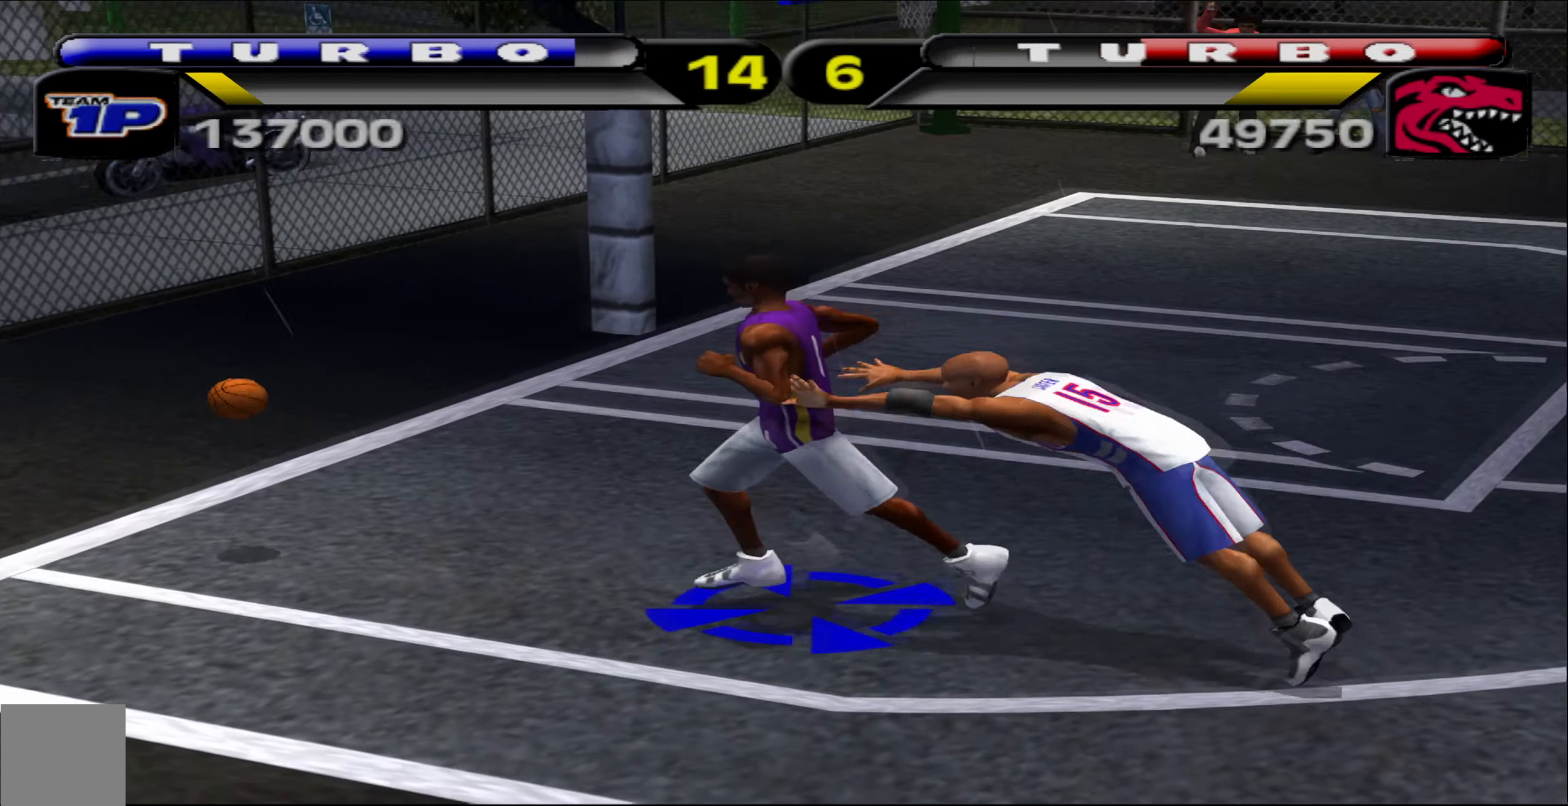
{"buttons": ["A"], "left_stick": "down-right", "events": [[384, "R1", "up"], [467, "A", "down"], [500, "left_stick", "down-right"]]}
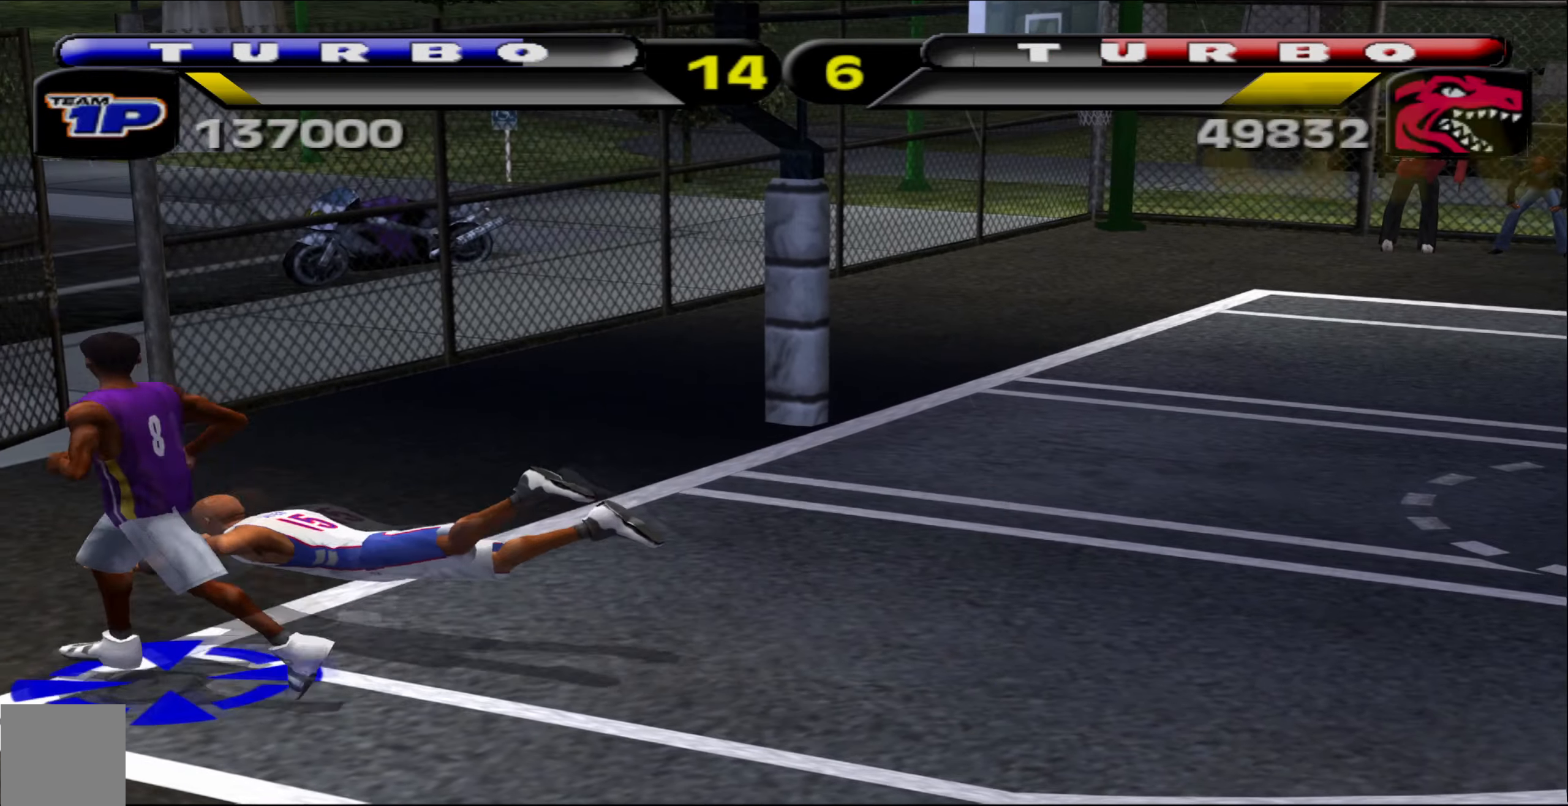
{"buttons": [], "left_stick": "right", "events": [[34, "A", "up"], [100, "A", "down"], [184, "A", "up"], [217, "L2", "down"], [267, "left_stick", "right"], [284, "L2", "up"]]}
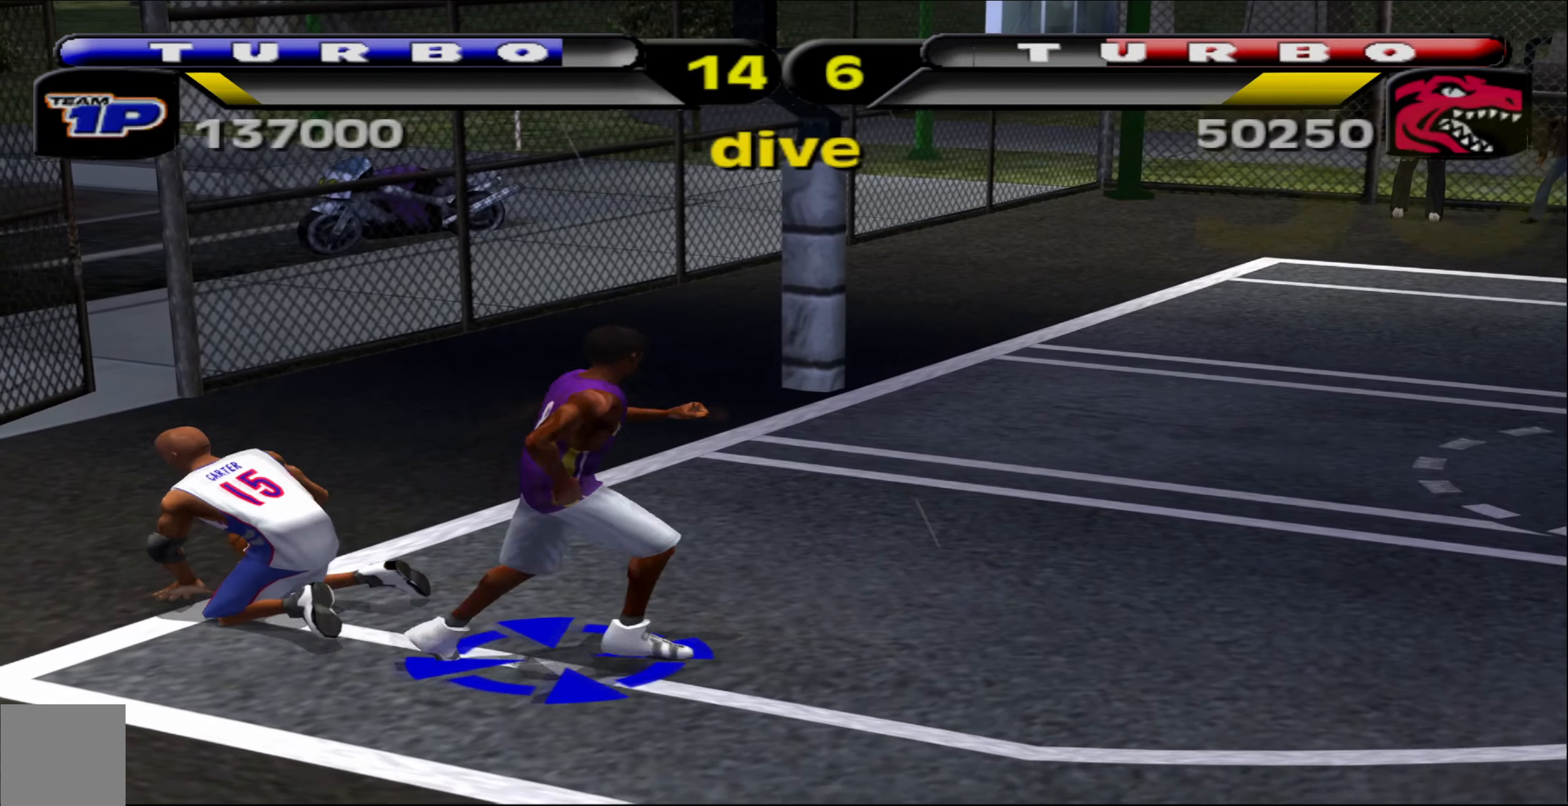
{"buttons": ["L2"], "left_stick": "up-left", "events": [[267, "R2", "down"], [267, "left_stick", "up-left"], [317, "R2", "up"], [500, "L2", "down"]]}
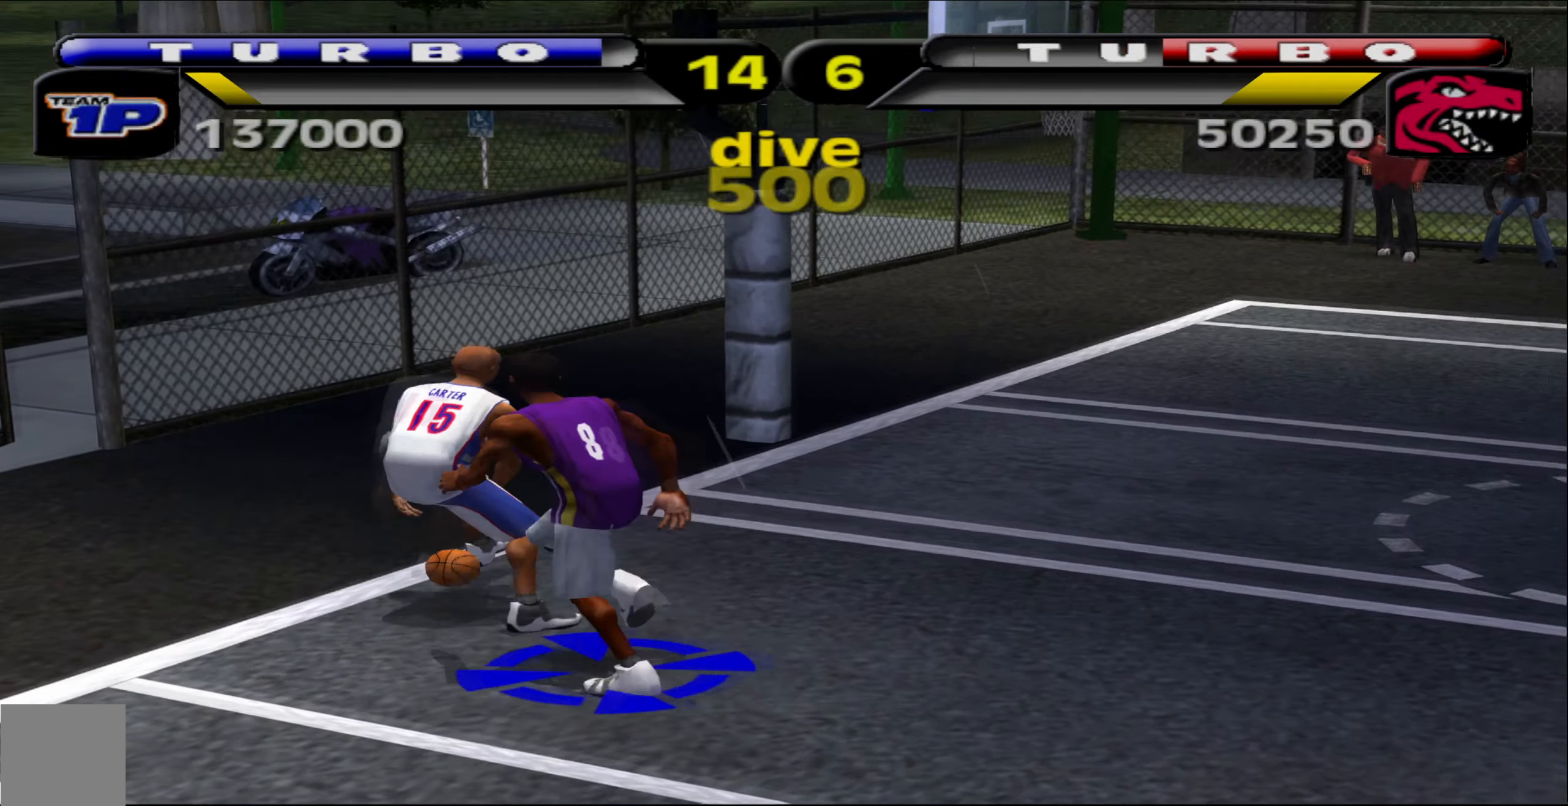
{"buttons": ["R1"], "left_stick": "up-right", "events": [[34, "X", "down"], [67, "L2", "up"], [100, "X", "up"], [250, "left_stick", "up-right"], [450, "R1", "down"]]}
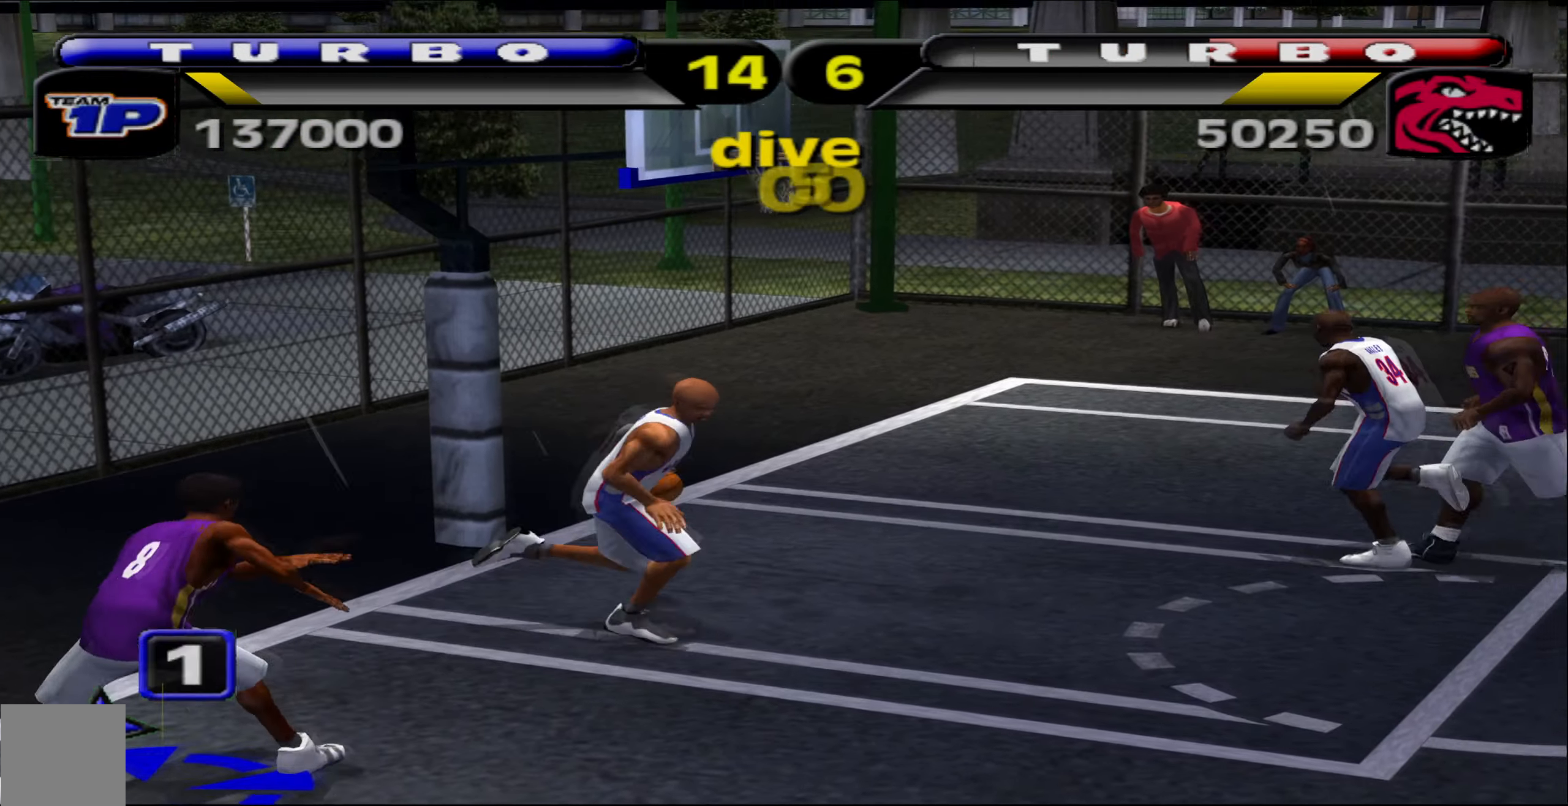
{"buttons": ["Y", "R1"], "left_stick": "up-right", "events": [[467, "Y", "down"]]}
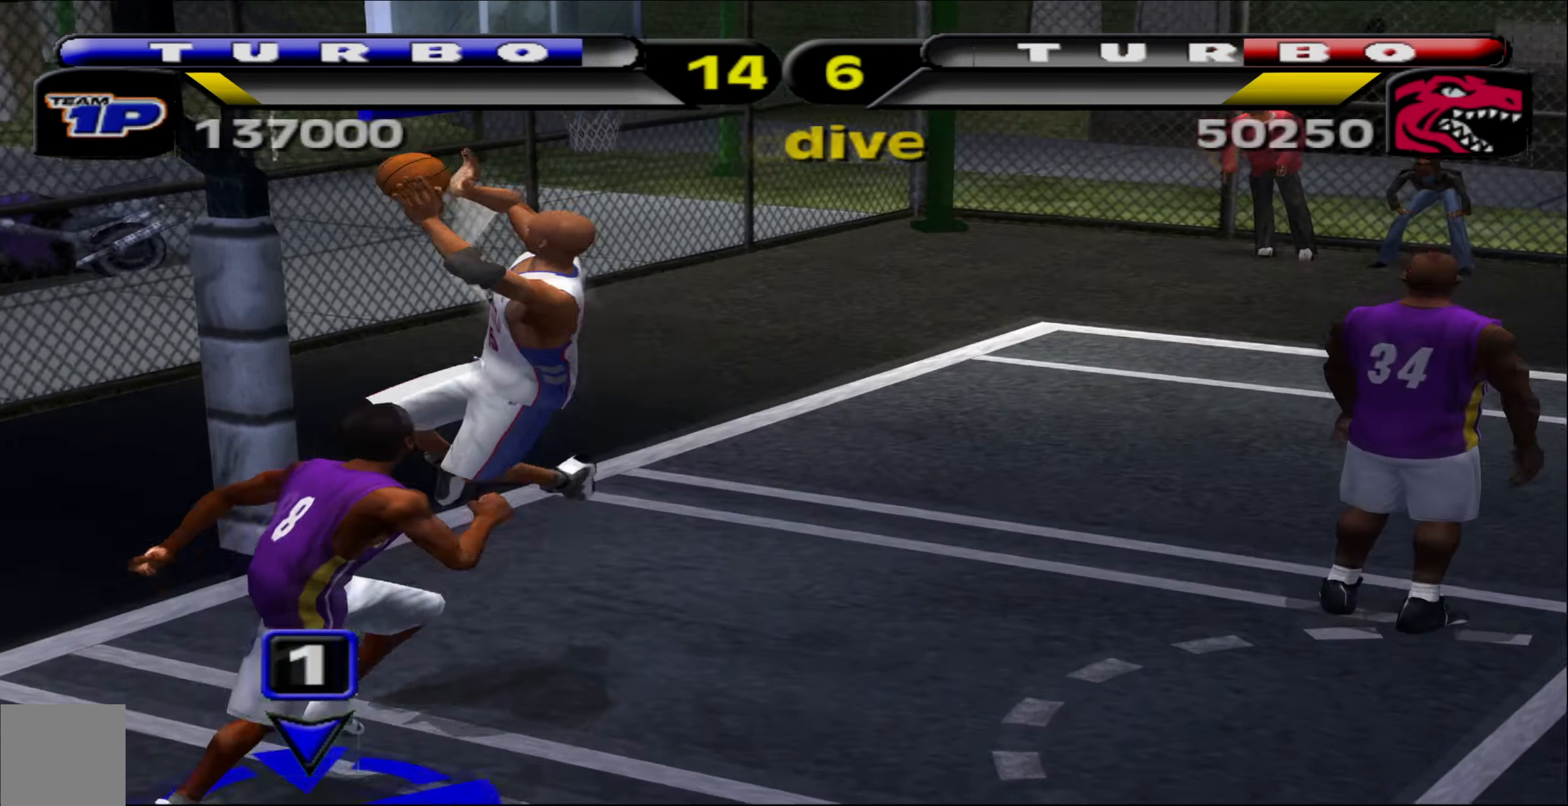
{"buttons": ["Y"], "left_stick": "up", "events": [[67, "Y", "up"], [117, "R1", "up"], [316, "left_stick", "up"], [466, "Y", "down"]]}
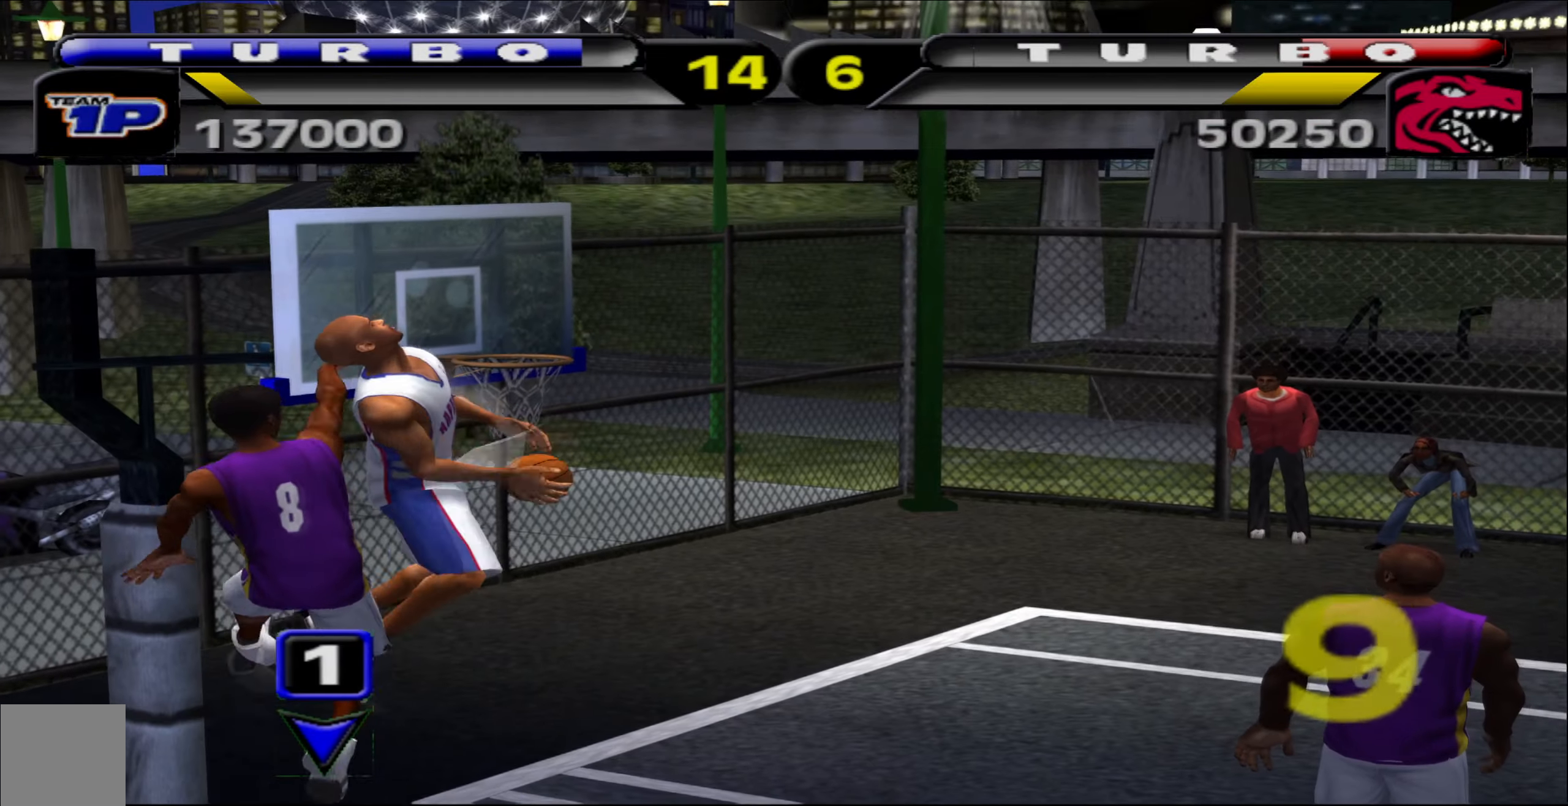
{"buttons": [], "left_stick": "up-right", "events": [[66, "Y", "up"], [66, "left_stick", "up-right"]]}